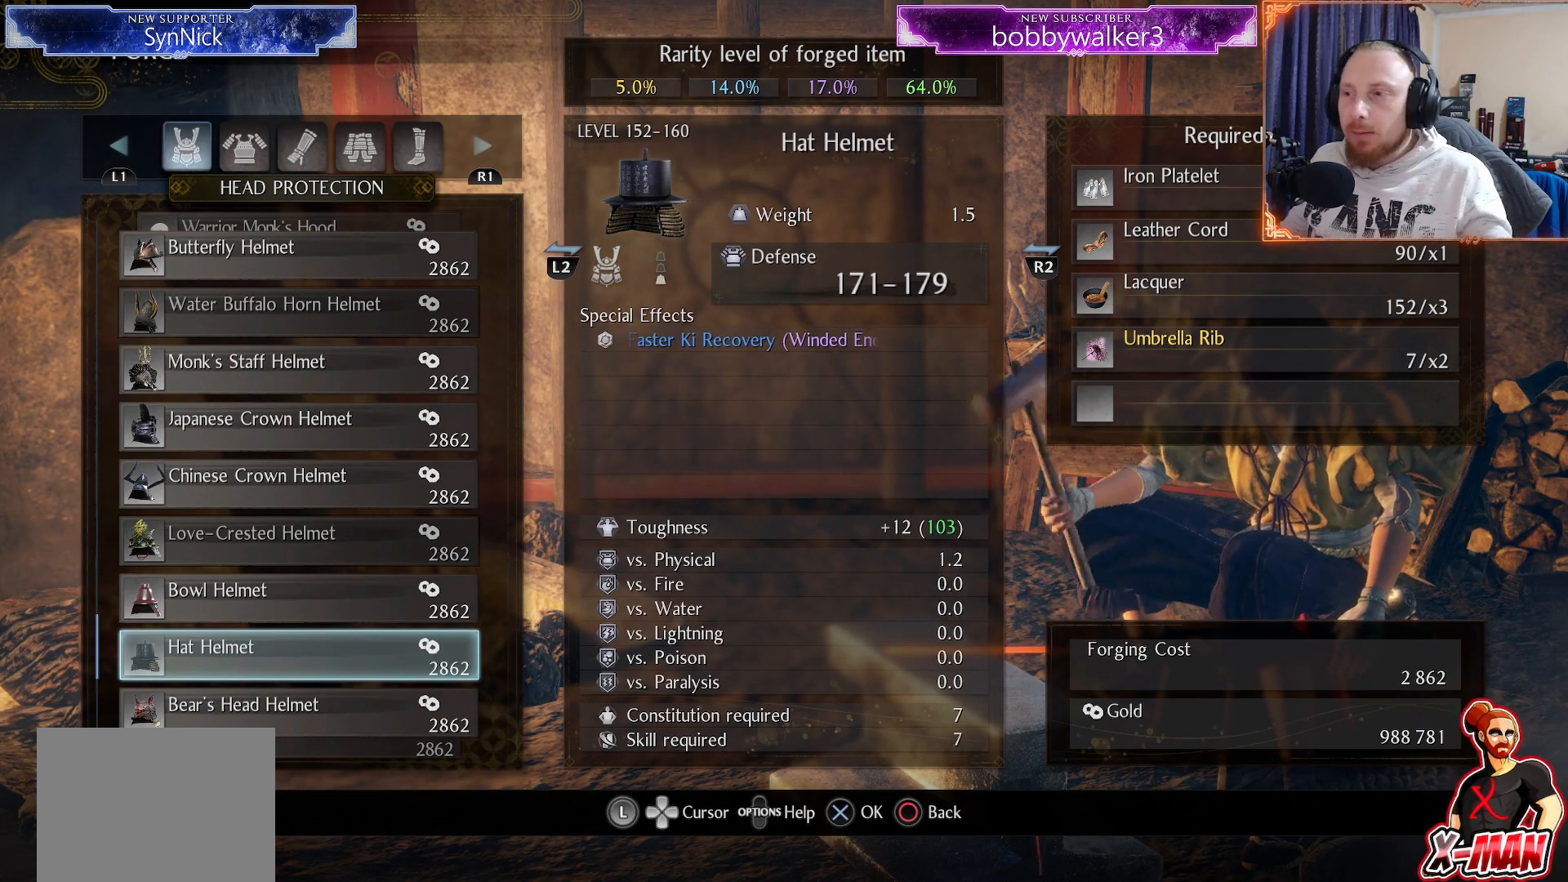
Gameplay with a controller (PlayStation layout); each line is a JSON object with the inputs held at the frame after it. "events" lists button and stick changes between this image and that frame as [ms after this image, input, new state], when the widget could be followed in between.
{"buttons": [], "left_stick": "center", "right_stick": "center", "events": [[217, "TRIANGLE", "down"], [350, "TRIANGLE", "up"]]}
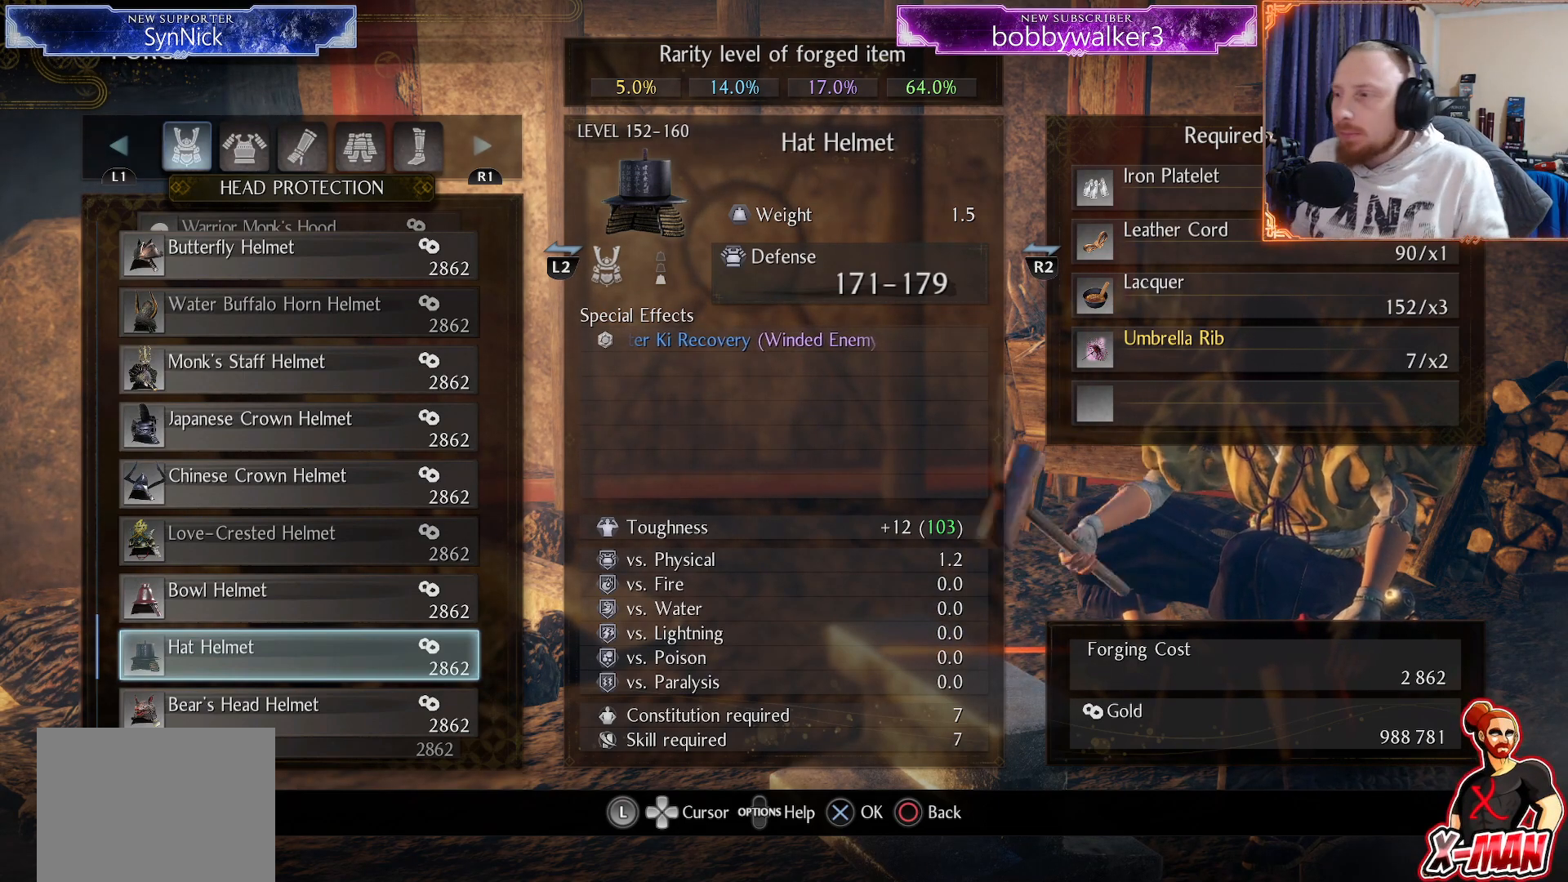
{"buttons": ["DPAD_UP"], "left_stick": "center", "right_stick": "center", "events": [[433, "DPAD_UP", "down"]]}
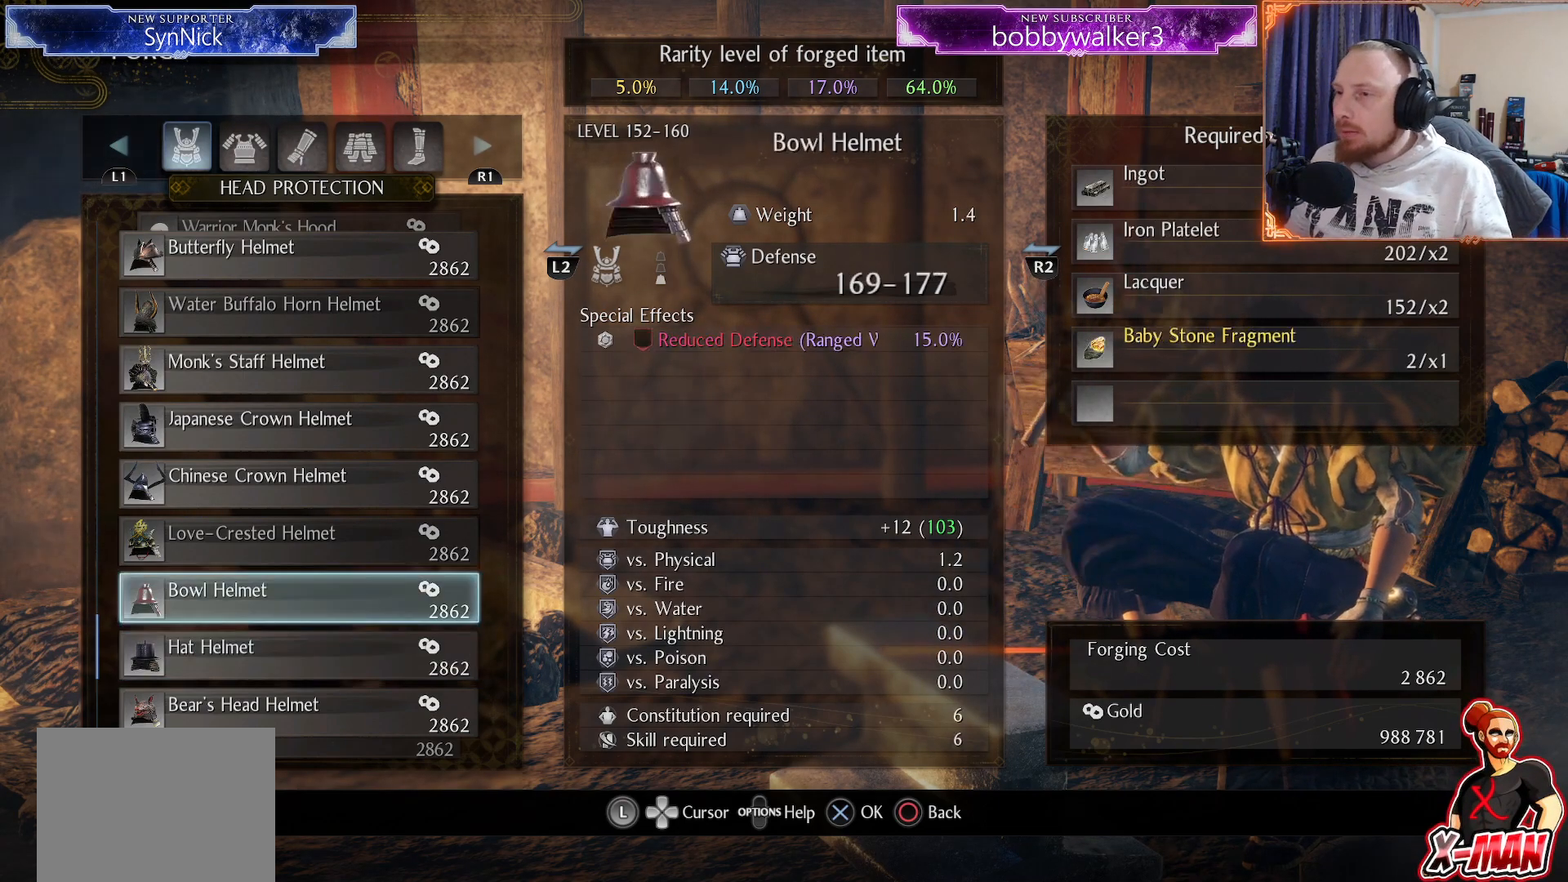
{"buttons": [], "left_stick": "center", "right_stick": "center", "events": [[50, "DPAD_UP", "up"], [200, "DPAD_DOWN", "down"], [317, "DPAD_DOWN", "up"]]}
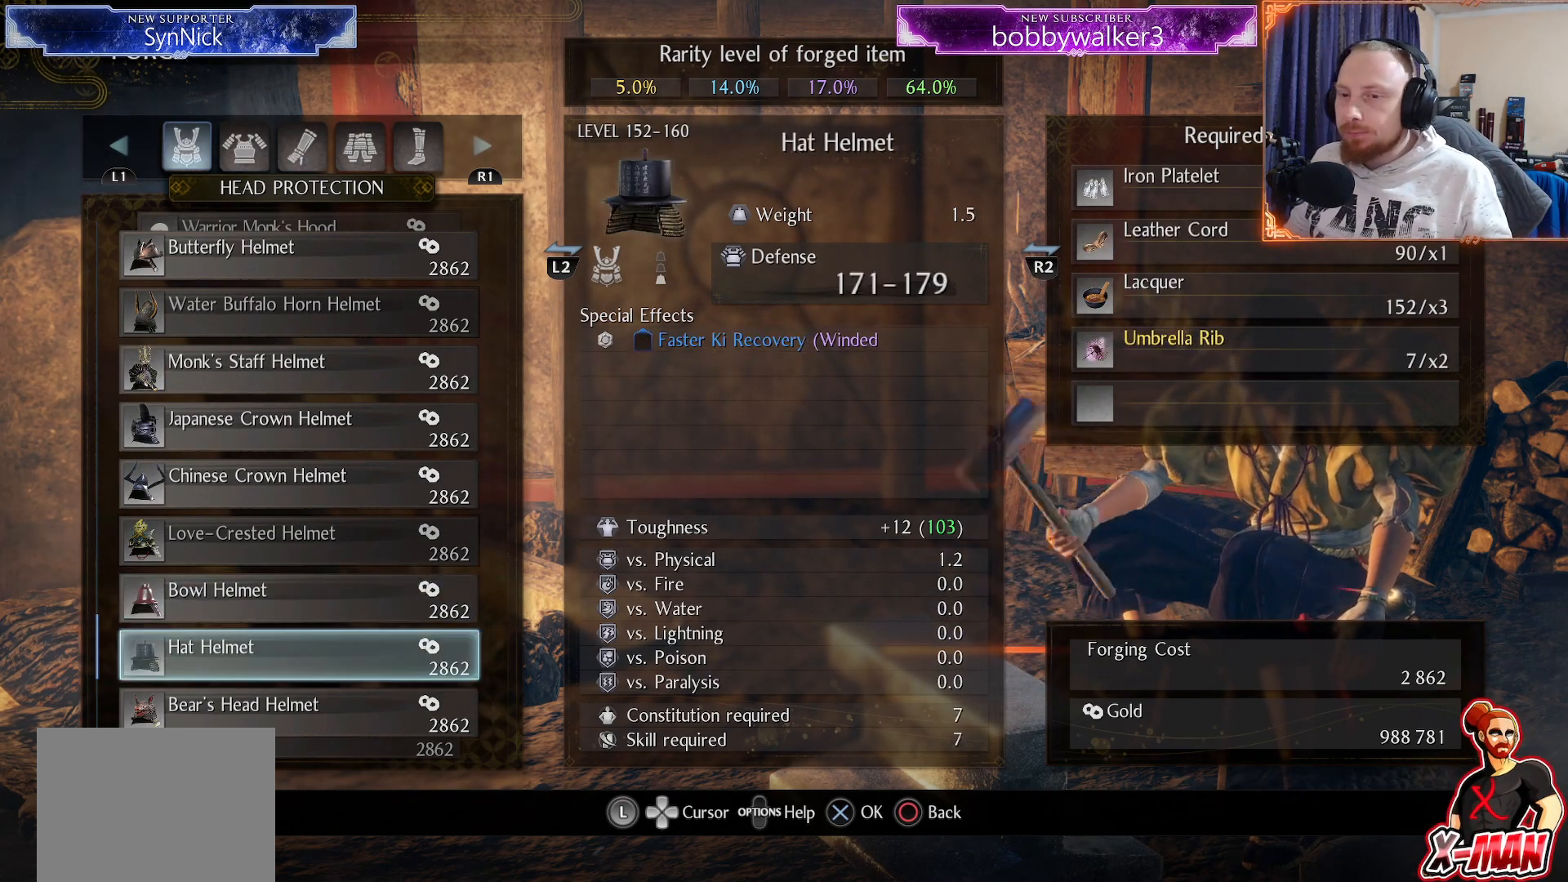
{"buttons": [], "left_stick": "center", "right_stick": "center", "events": [[217, "CROSS", "down"], [367, "CROSS", "up"]]}
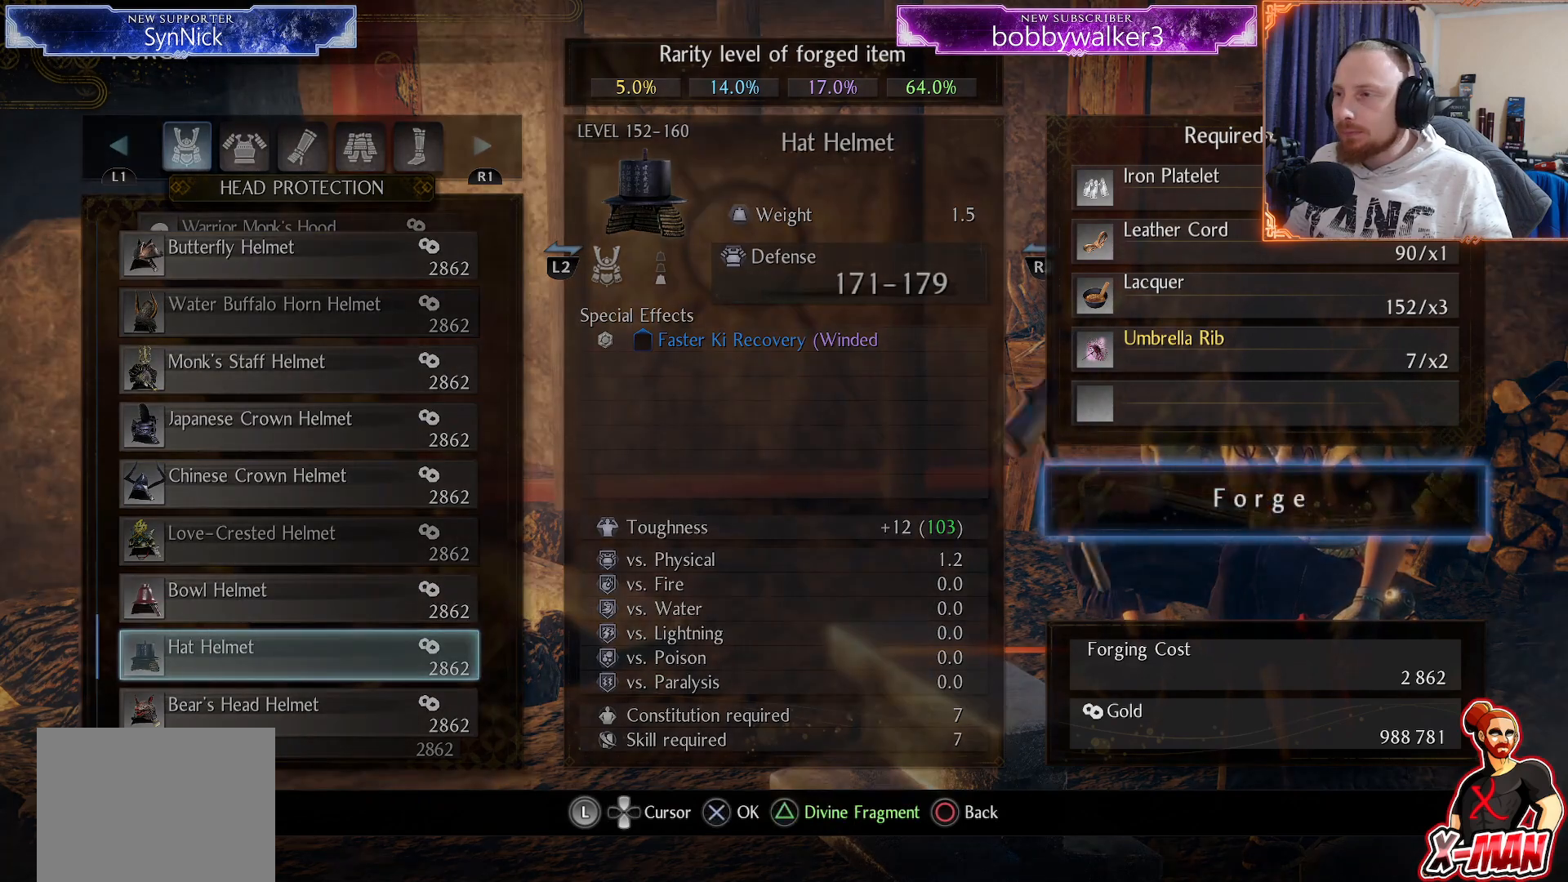
{"buttons": [], "left_stick": "center", "right_stick": "center", "events": [[233, "TRIANGLE", "down"], [350, "TRIANGLE", "up"]]}
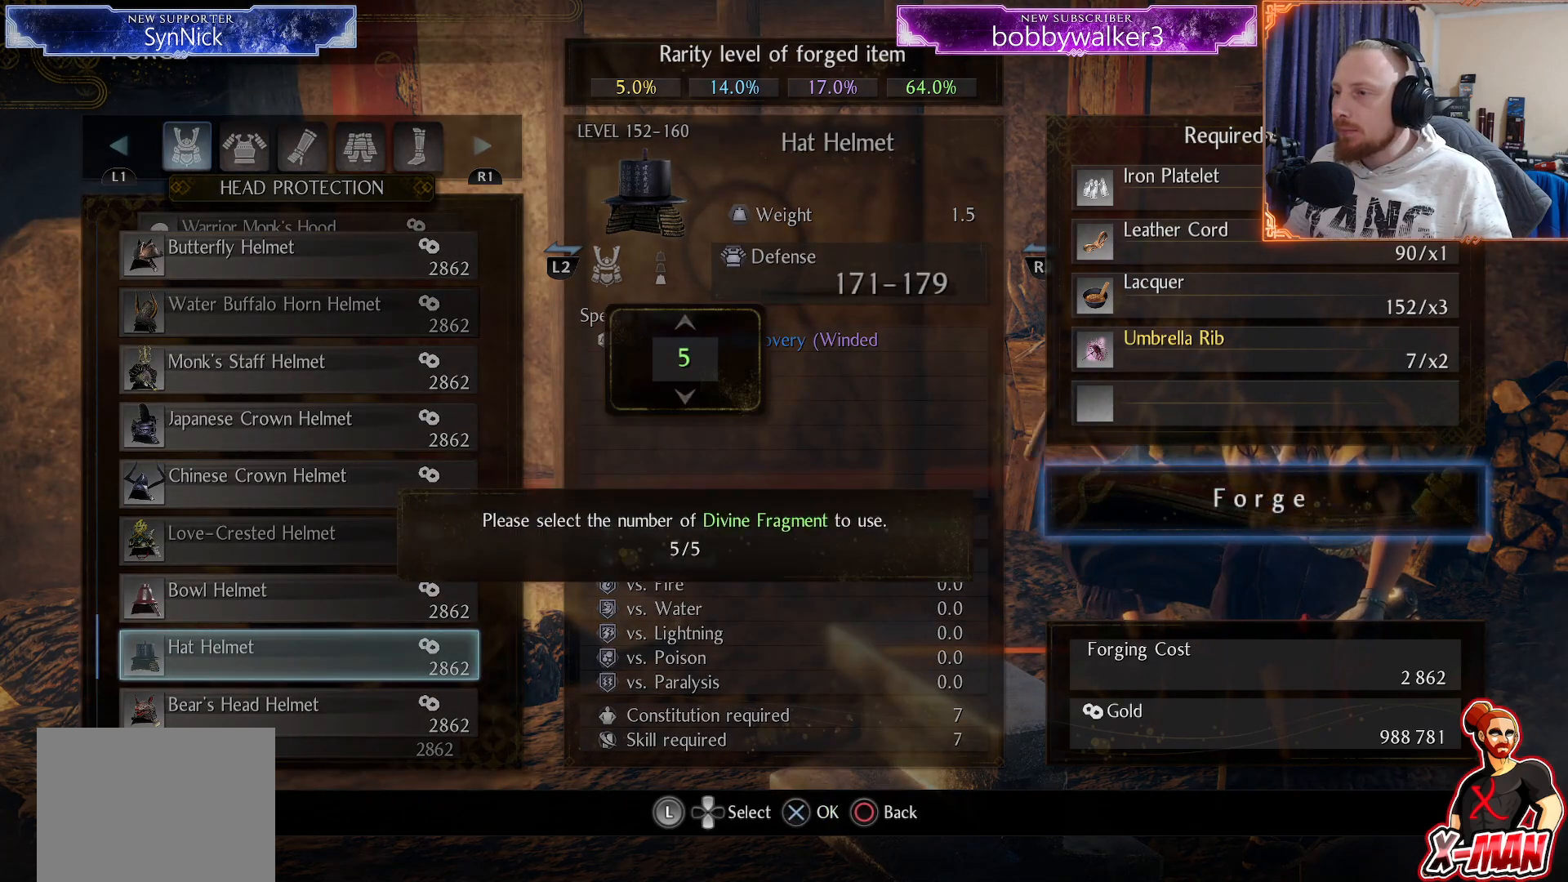
{"buttons": [], "left_stick": "center", "right_stick": "center", "events": [[150, "DPAD_DOWN", "down"], [267, "DPAD_DOWN", "up"], [417, "DPAD_UP", "down"], [500, "DPAD_UP", "up"]]}
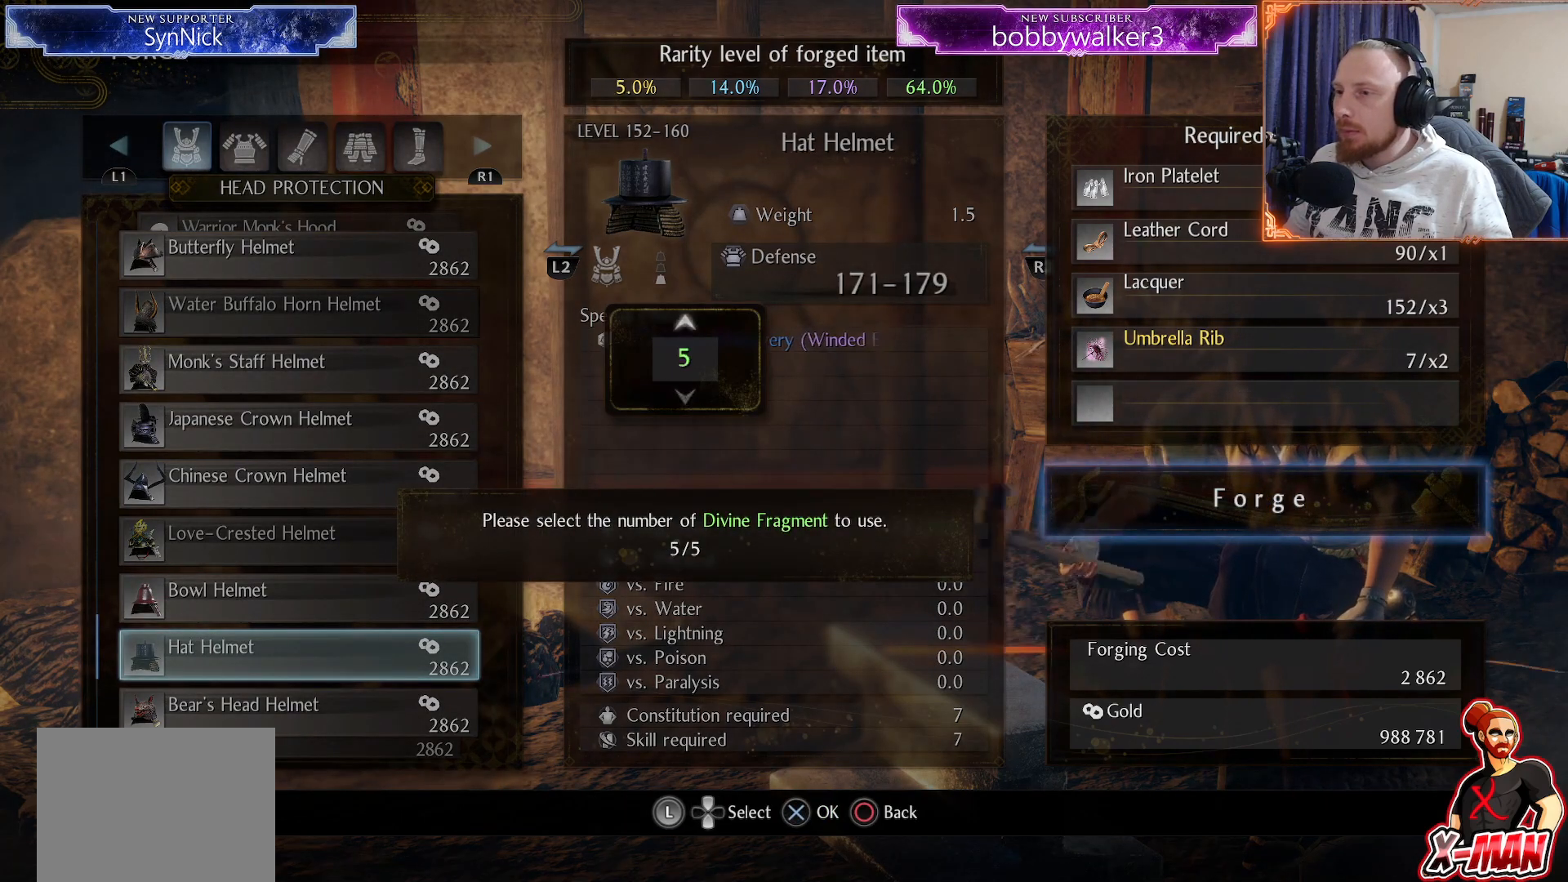
{"buttons": [], "left_stick": "center", "right_stick": "center", "events": []}
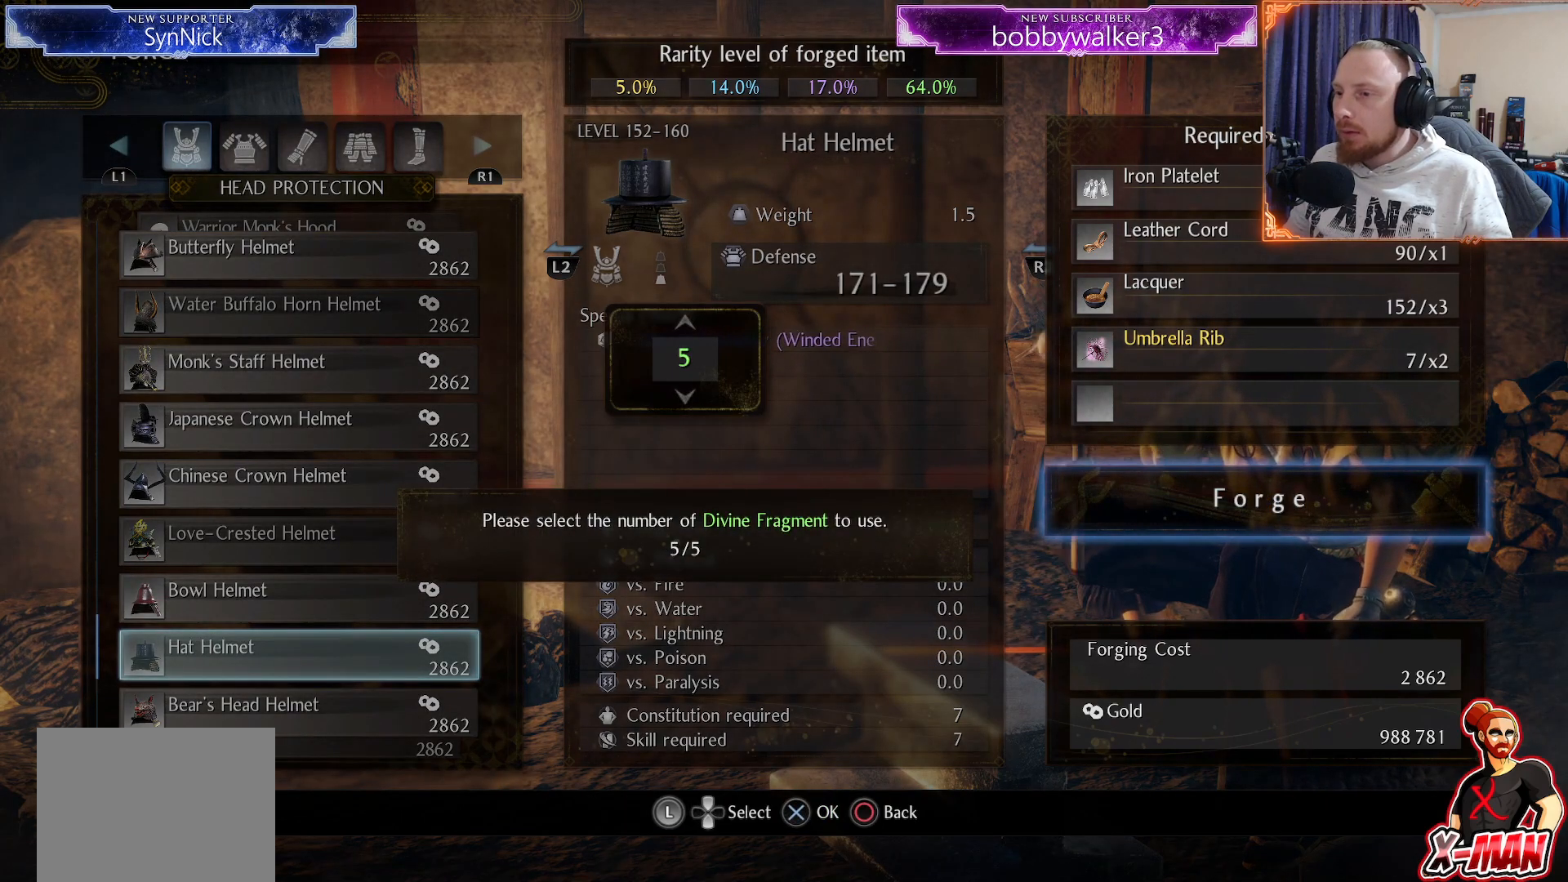
{"buttons": [], "left_stick": "center", "right_stick": "center", "events": []}
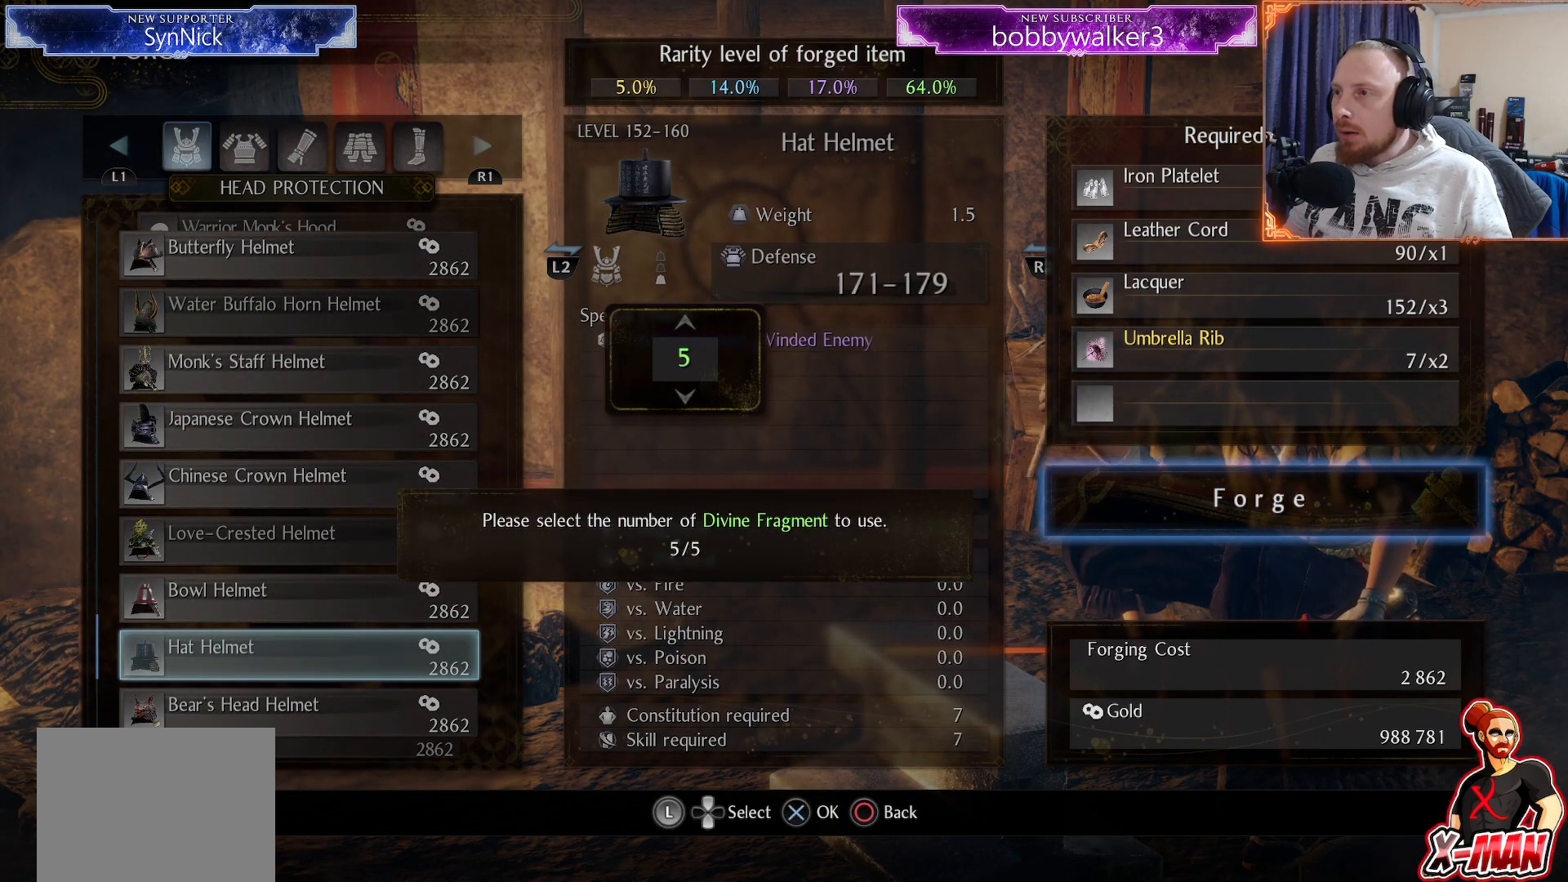
{"buttons": [], "left_stick": "center", "right_stick": "center", "events": [[50, "CIRCLE", "down"], [200, "CIRCLE", "up"]]}
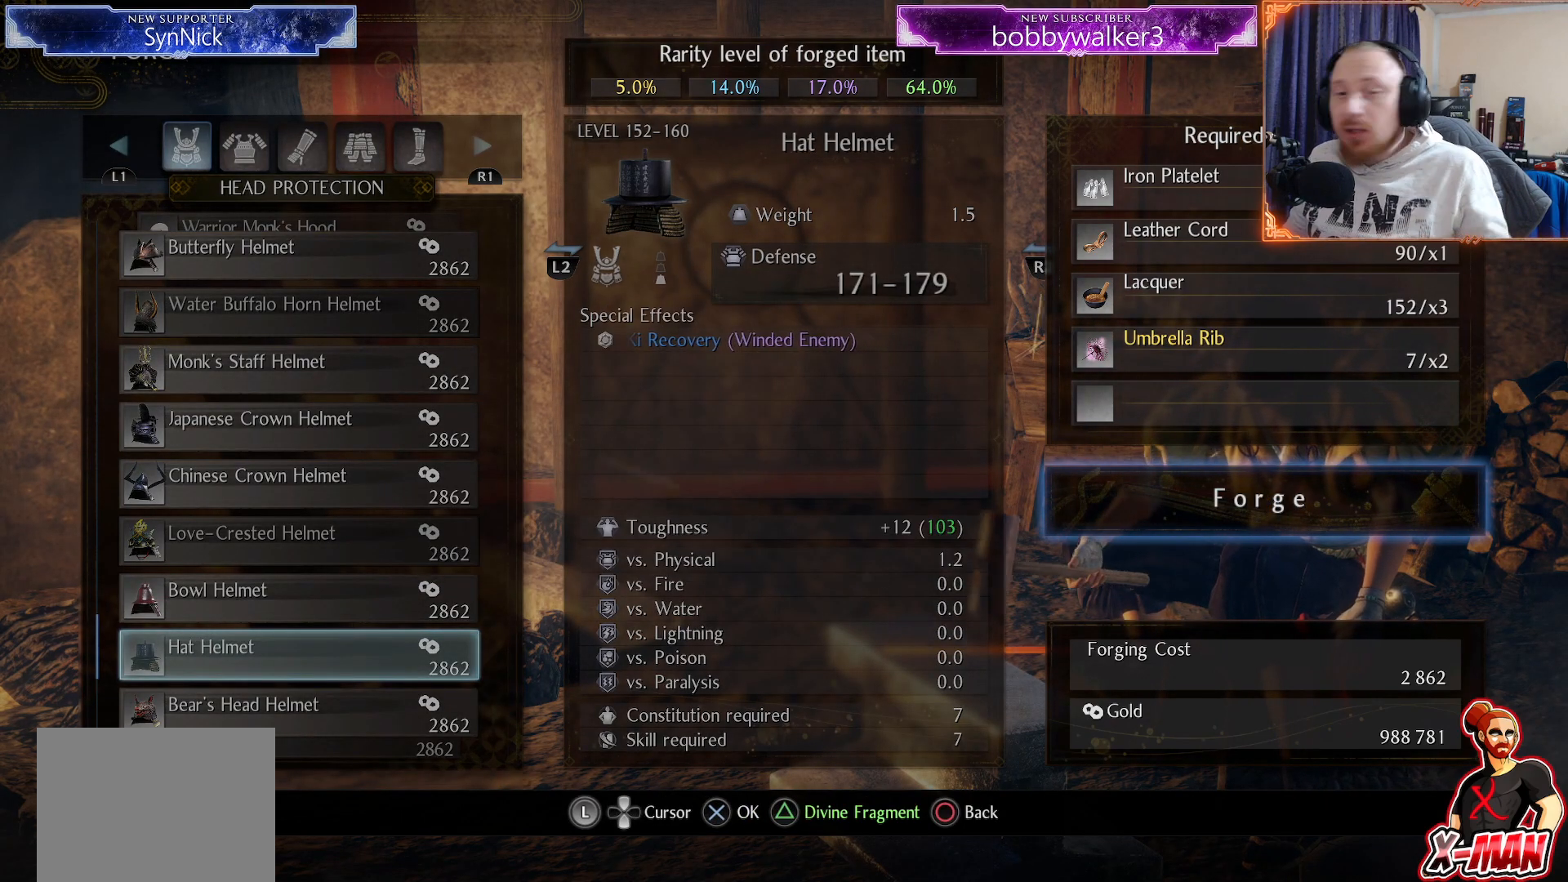
{"buttons": [], "left_stick": "center", "right_stick": "center", "events": [[267, "CIRCLE", "down"], [433, "CIRCLE", "up"]]}
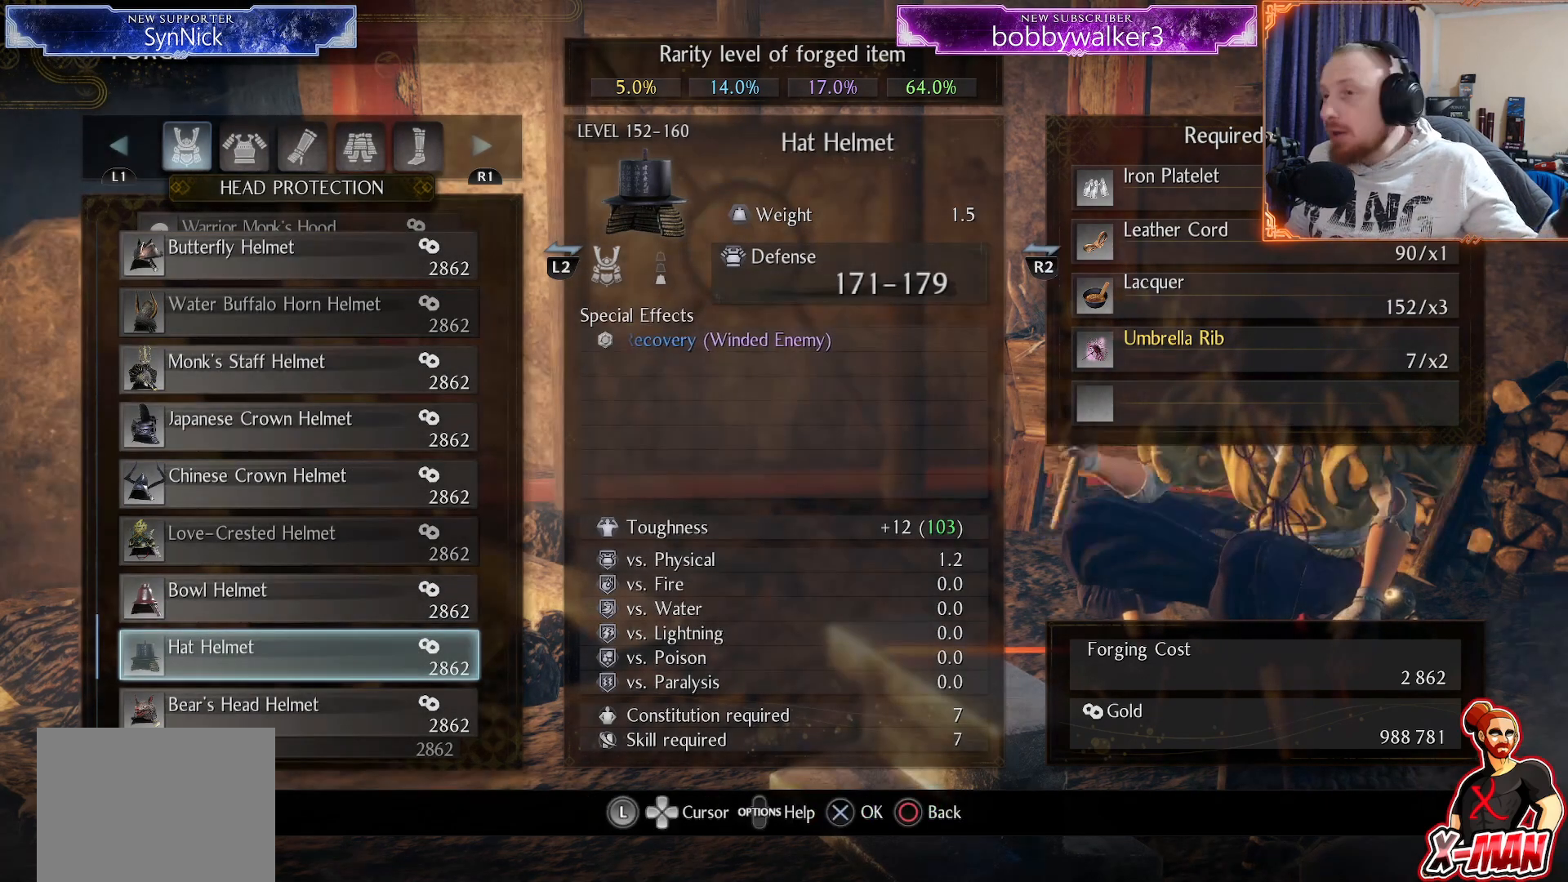
{"buttons": [], "left_stick": "center", "right_stick": "center", "events": []}
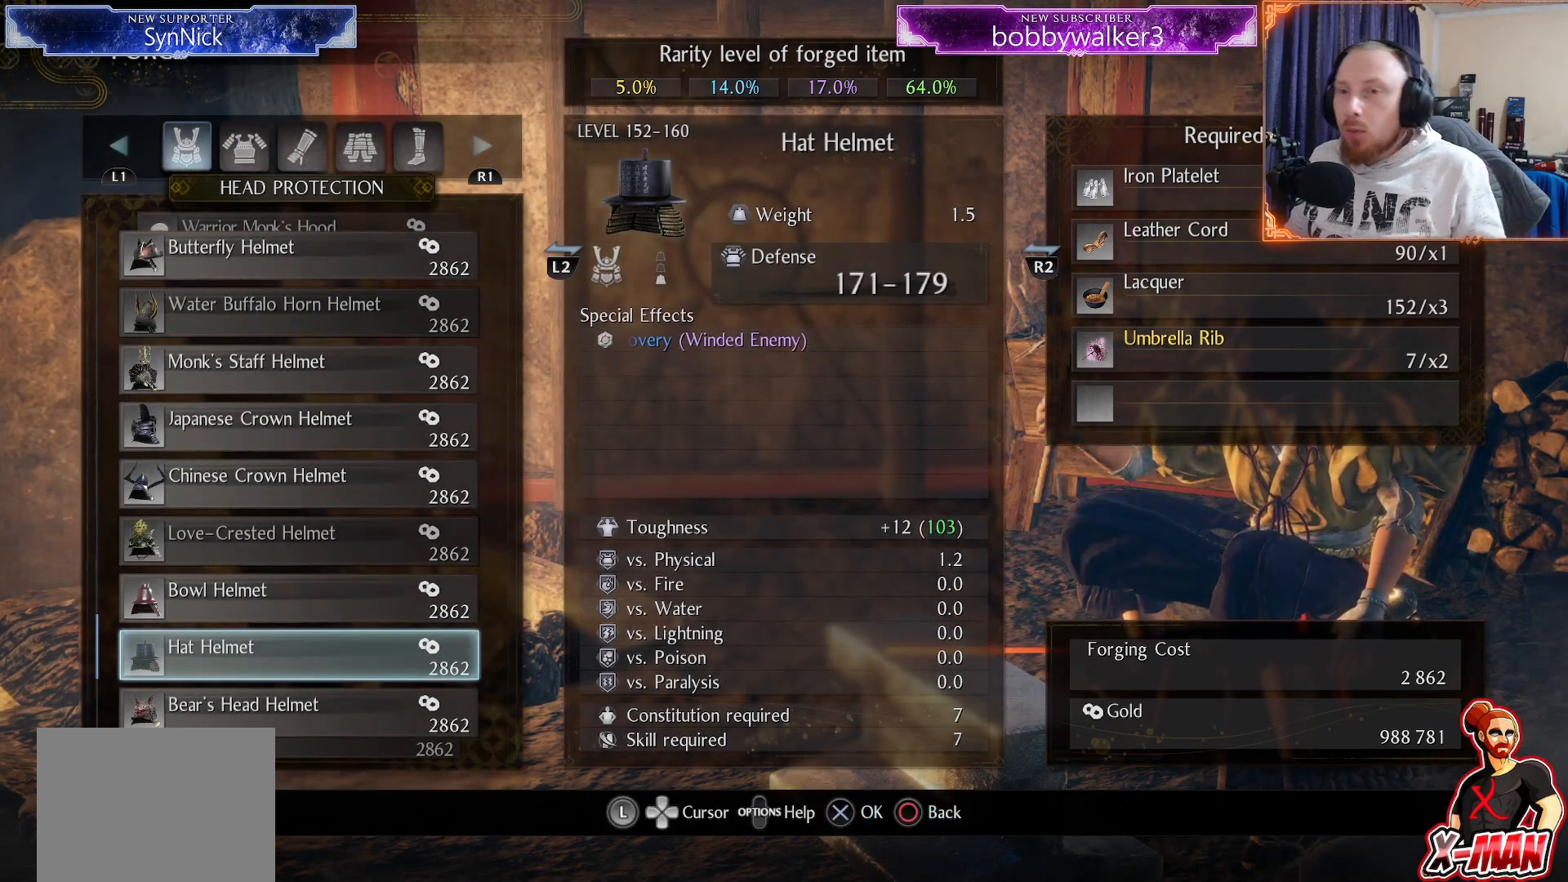
{"buttons": [], "left_stick": "center", "right_stick": "center", "events": [[183, "CIRCLE", "down"], [300, "CIRCLE", "up"]]}
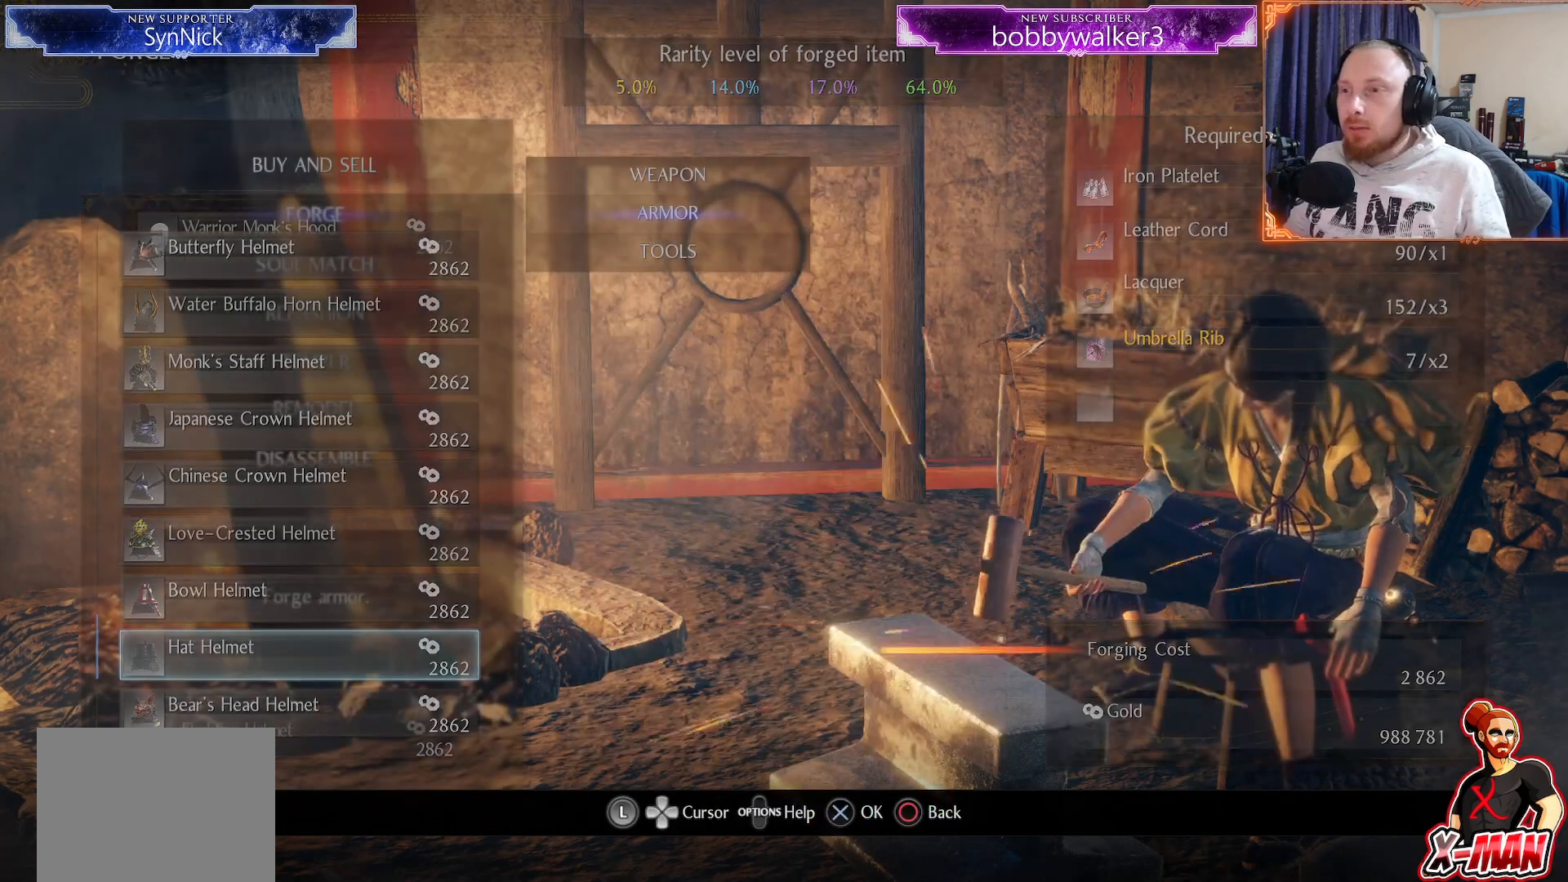
{"buttons": [], "left_stick": "center", "right_stick": "center", "events": []}
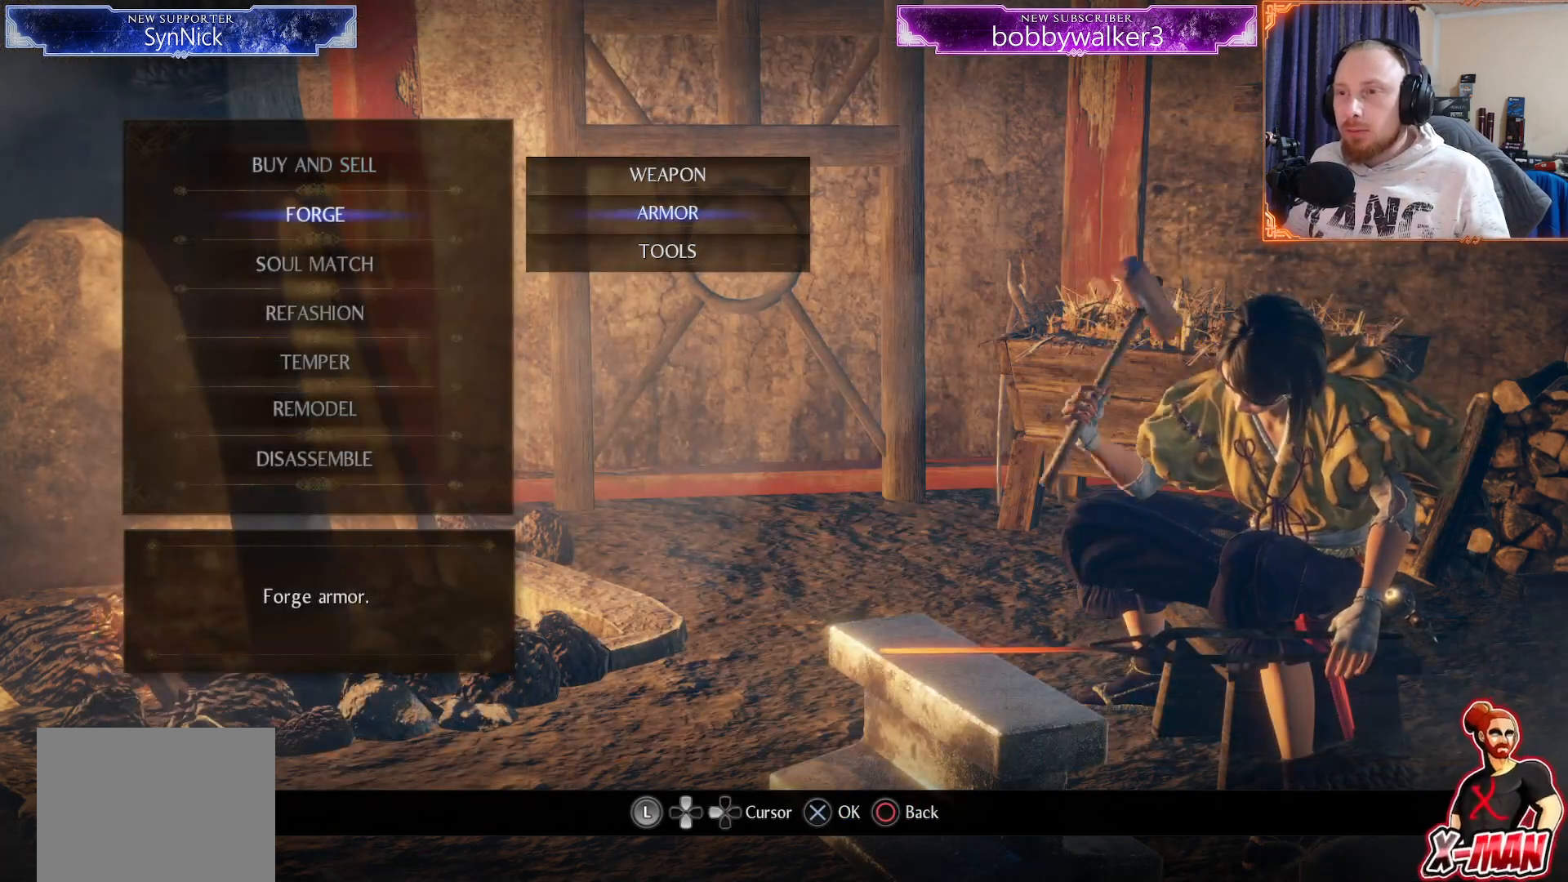
{"buttons": ["CIRCLE"], "left_stick": "center", "right_stick": "center", "events": [[450, "CIRCLE", "down"]]}
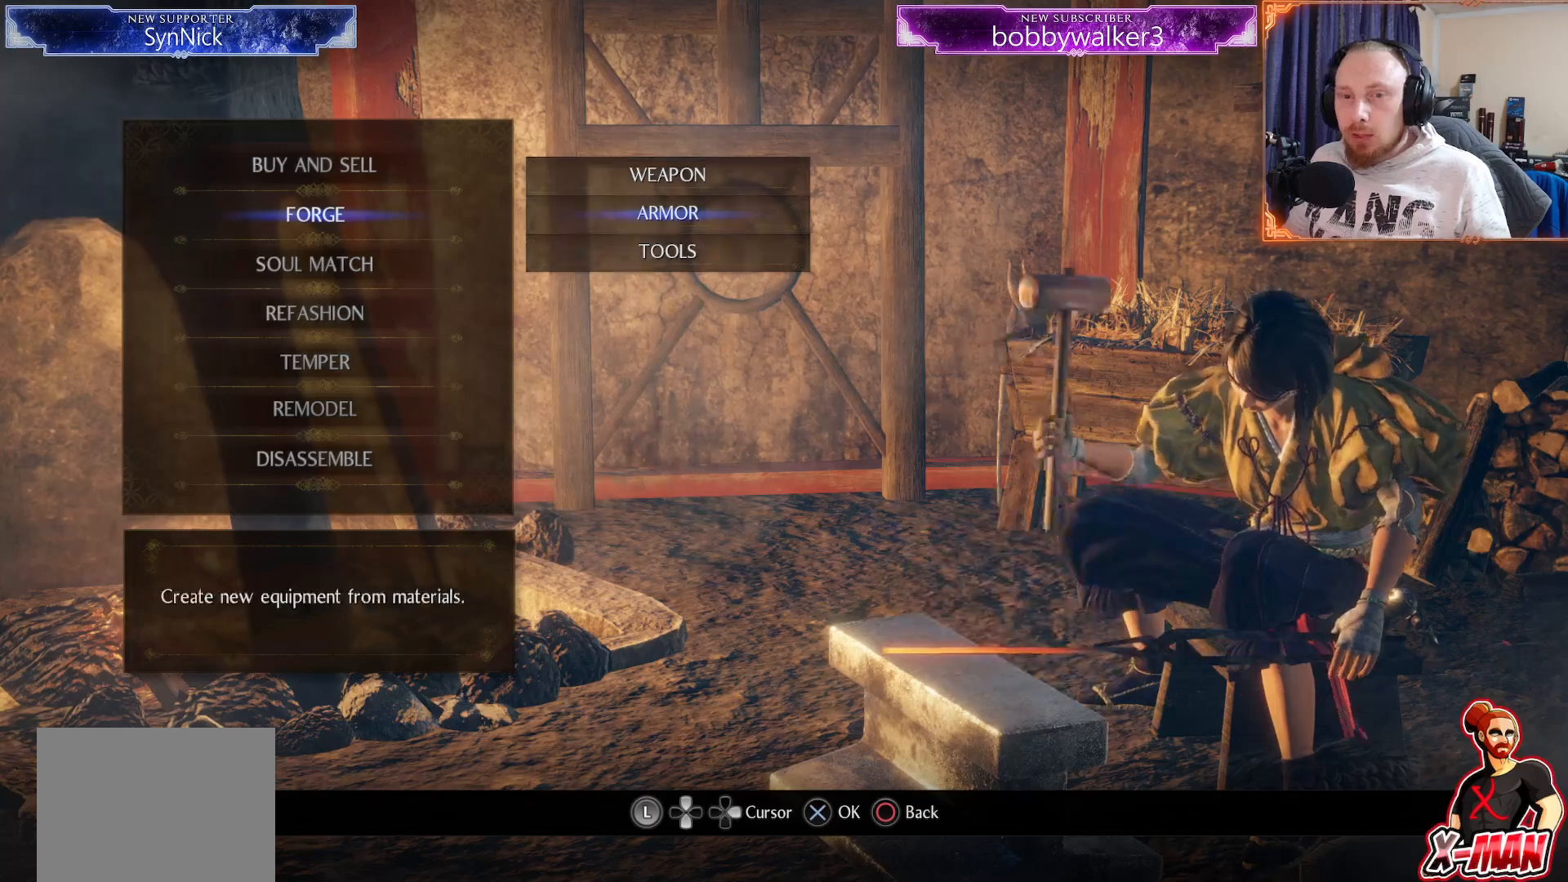
{"buttons": [], "left_stick": "center", "right_stick": "center", "events": [[50, "CIRCLE", "up"]]}
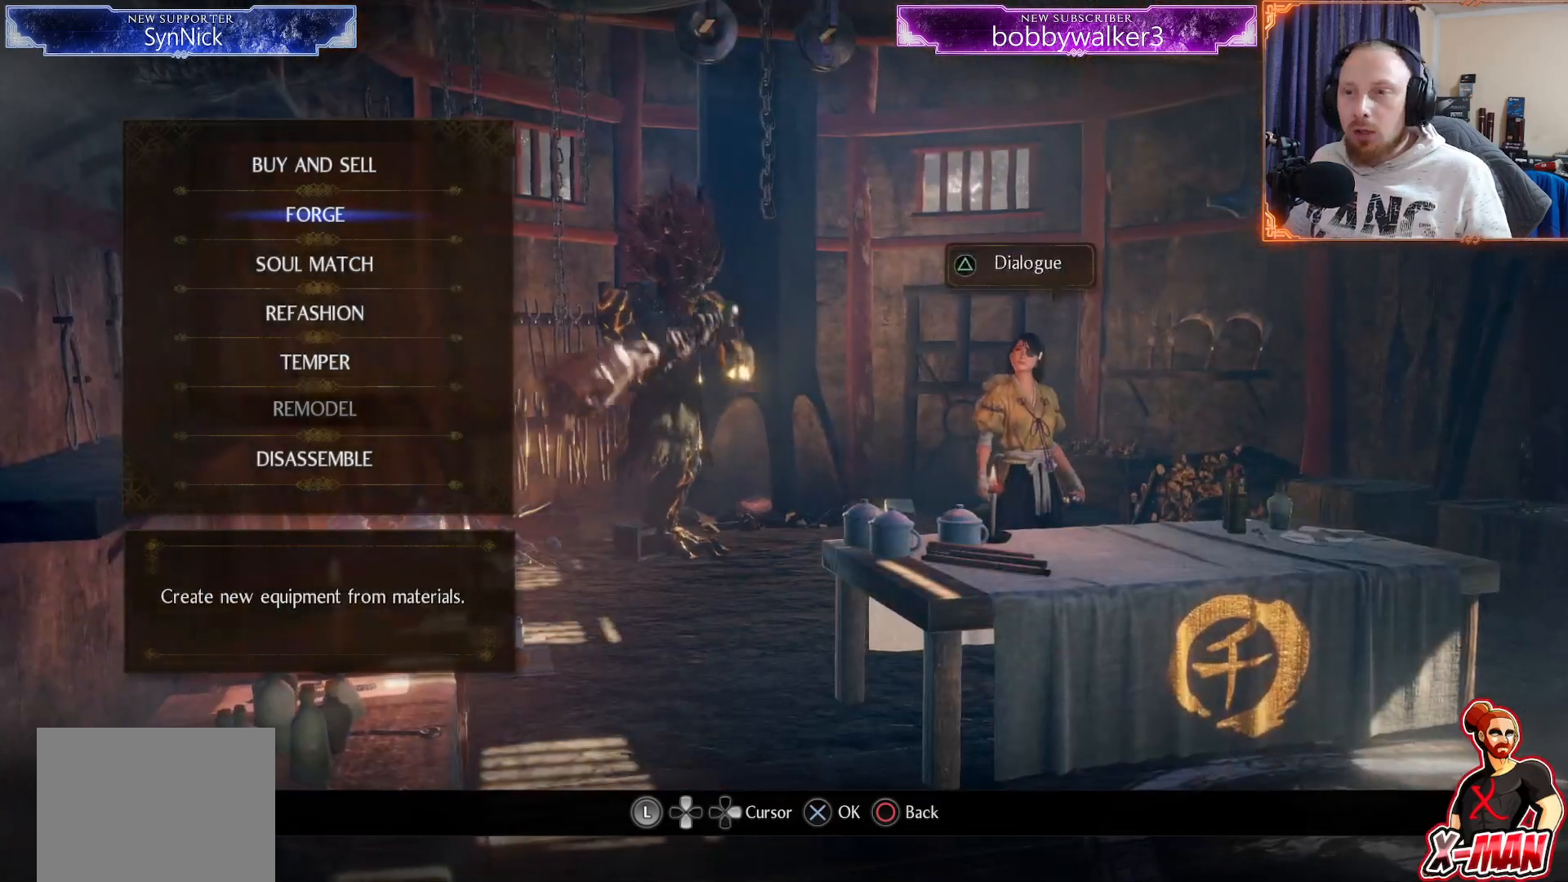
{"buttons": [], "left_stick": "center", "right_stick": "center", "events": []}
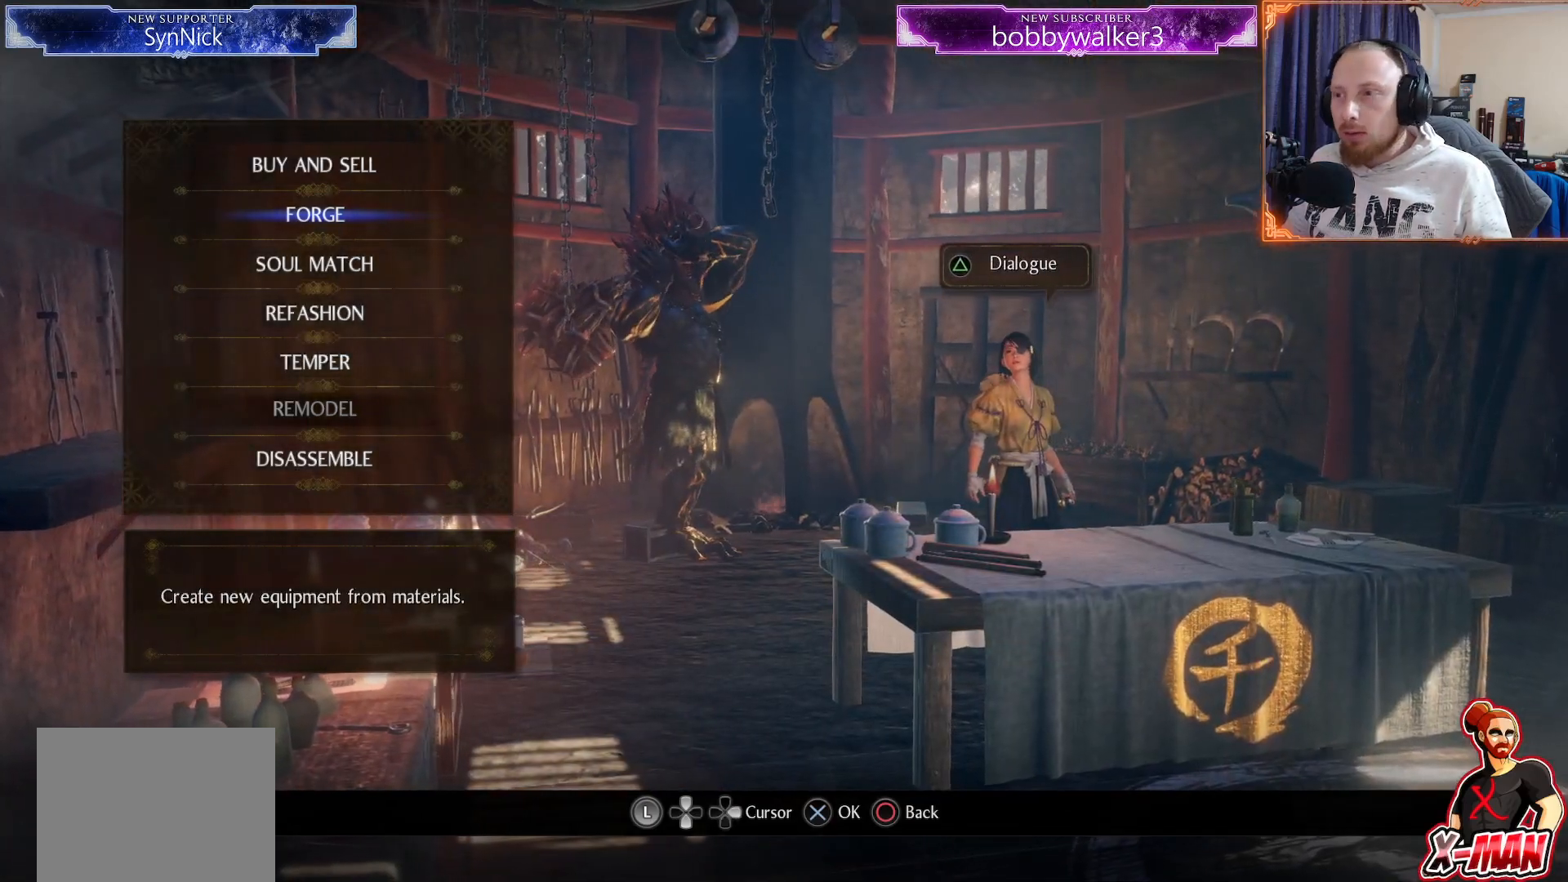
{"buttons": [], "left_stick": "center", "right_stick": "center", "events": [[133, "SELECT", "down"], [217, "SELECT", "up"]]}
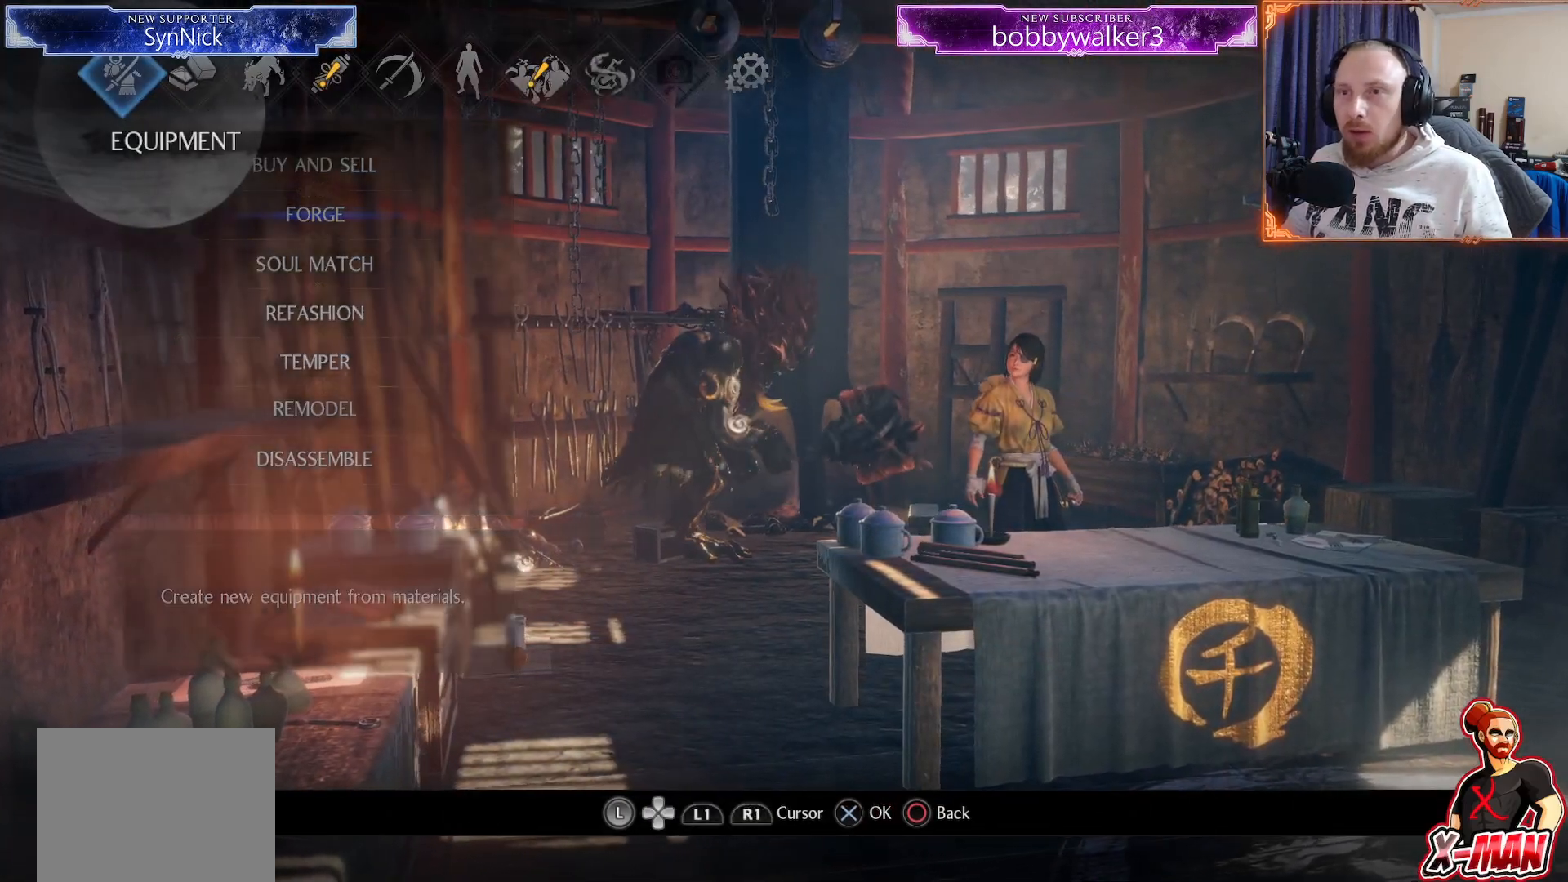
{"buttons": ["DPAD_RIGHT"], "left_stick": "center", "right_stick": "center", "events": [[100, "DPAD_RIGHT", "down"], [200, "DPAD_RIGHT", "up"], [267, "DPAD_RIGHT", "down"], [367, "DPAD_RIGHT", "up"], [417, "DPAD_RIGHT", "down"]]}
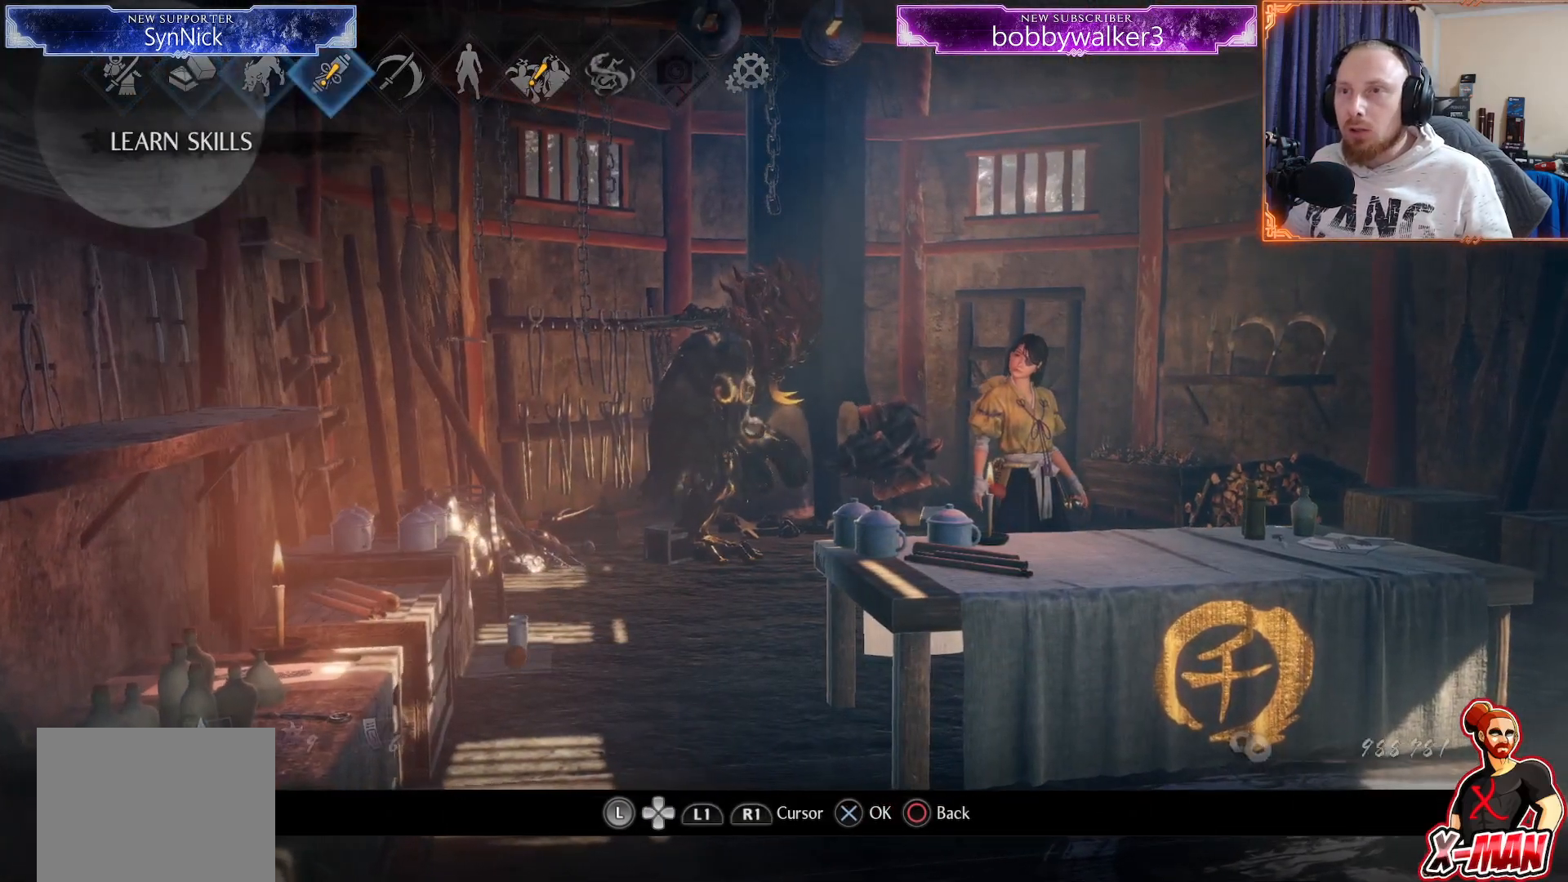
{"buttons": [], "left_stick": "center", "right_stick": "center", "events": [[17, "CROSS", "down"], [17, "DPAD_RIGHT", "up"], [133, "CROSS", "up"]]}
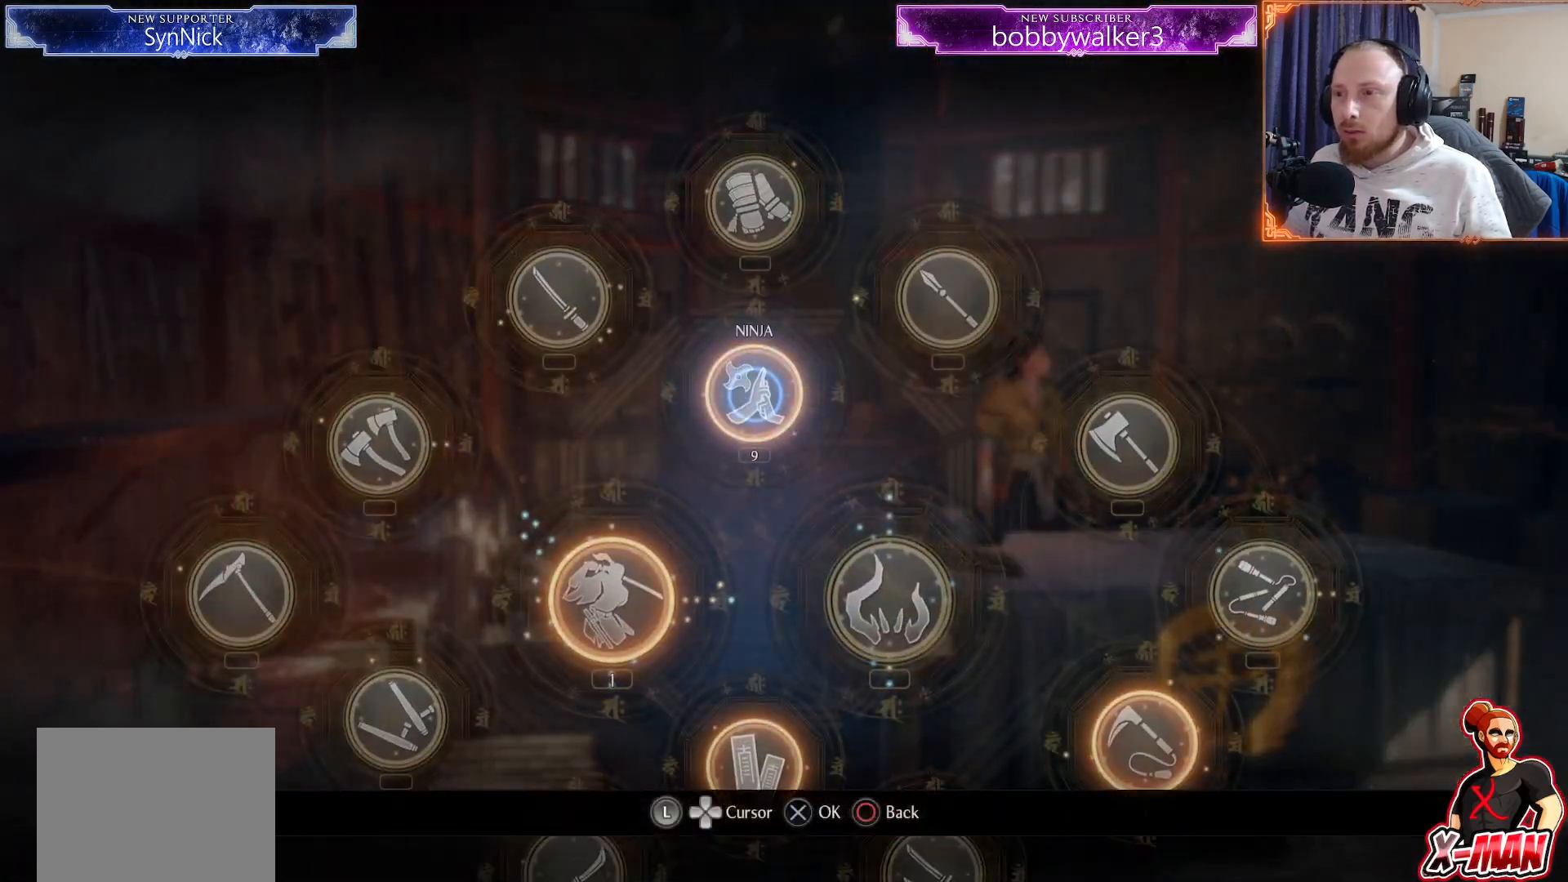
{"buttons": [], "left_stick": "down-right", "right_stick": "center", "events": [[150, "left_stick", "down-left"], [300, "left_stick", "down-right"]]}
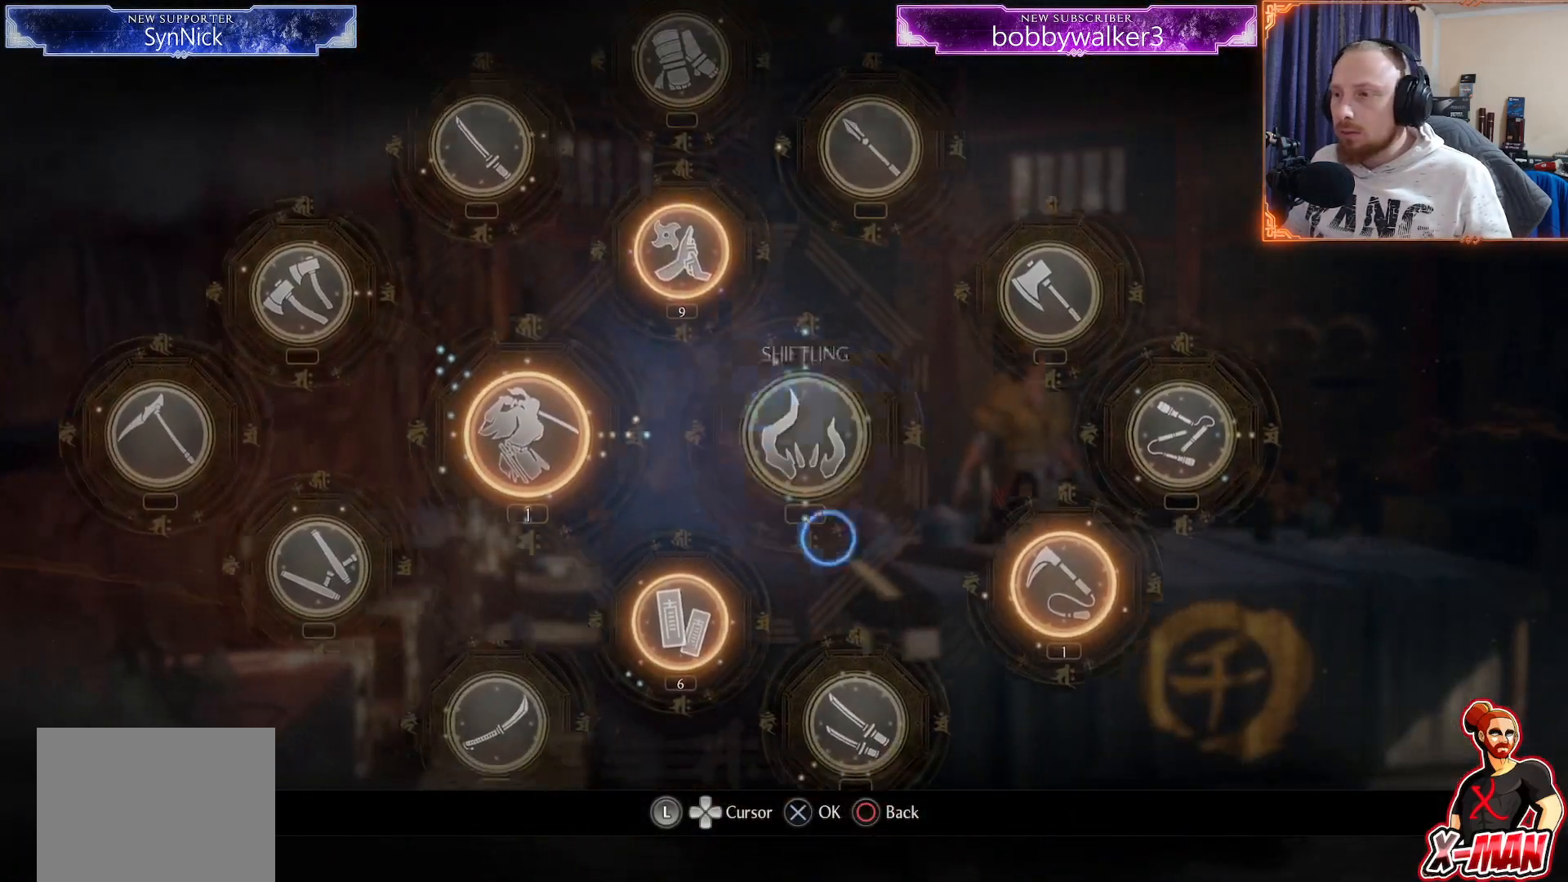
{"buttons": [], "left_stick": "left", "right_stick": "center", "events": [[50, "left_stick", "left"], [200, "left_stick", "up-left"], [317, "left_stick", "center"], [500, "left_stick", "left"]]}
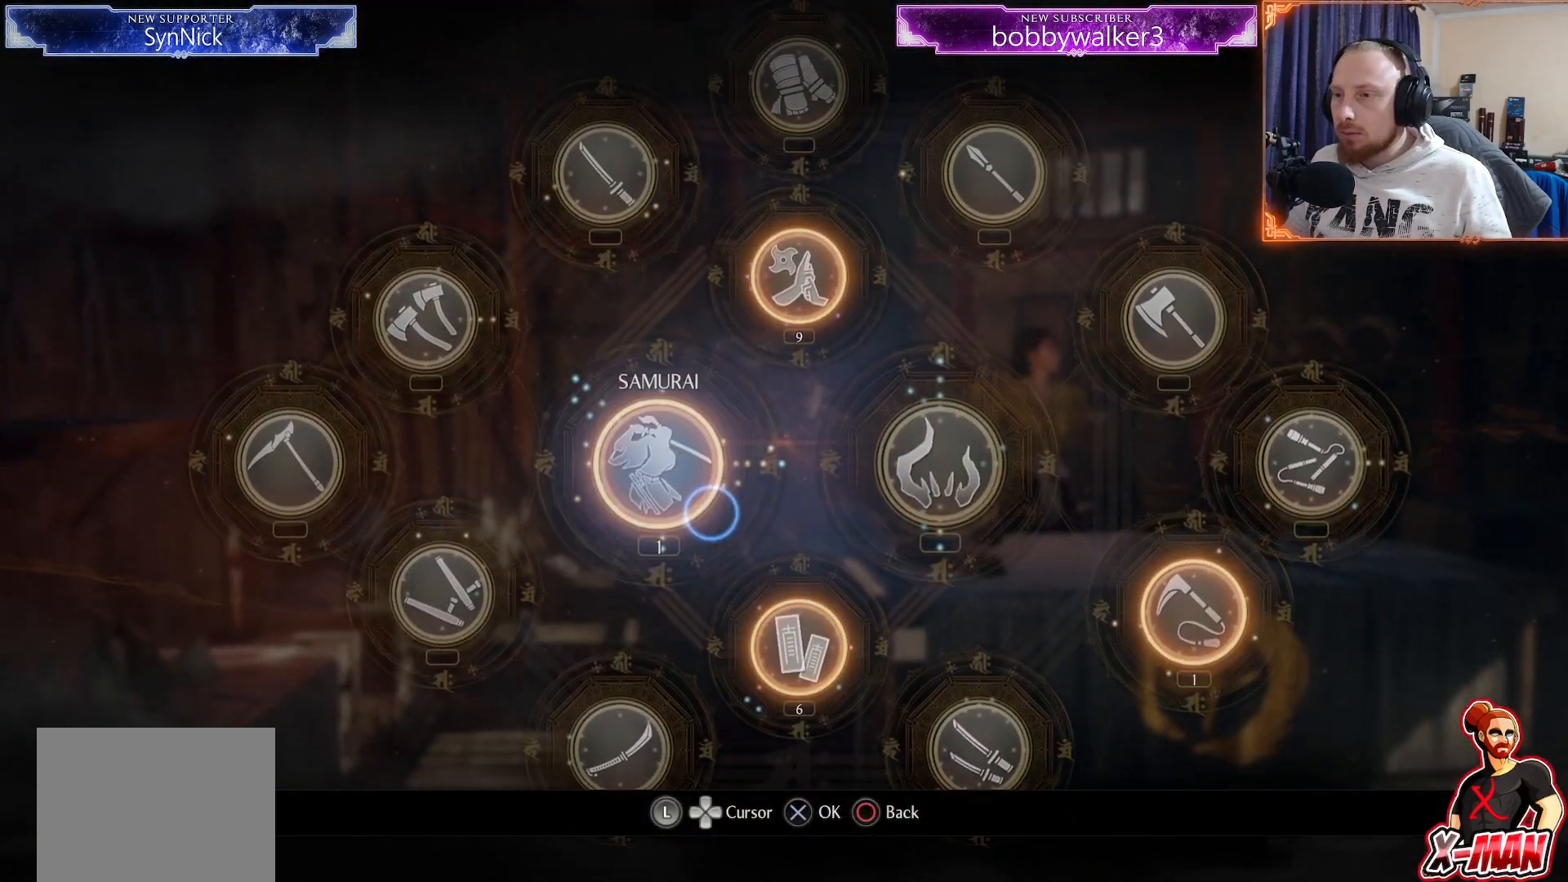
{"buttons": [], "left_stick": "center", "right_stick": "center", "events": [[100, "left_stick", "center"], [150, "CROSS", "down"], [267, "CROSS", "up"]]}
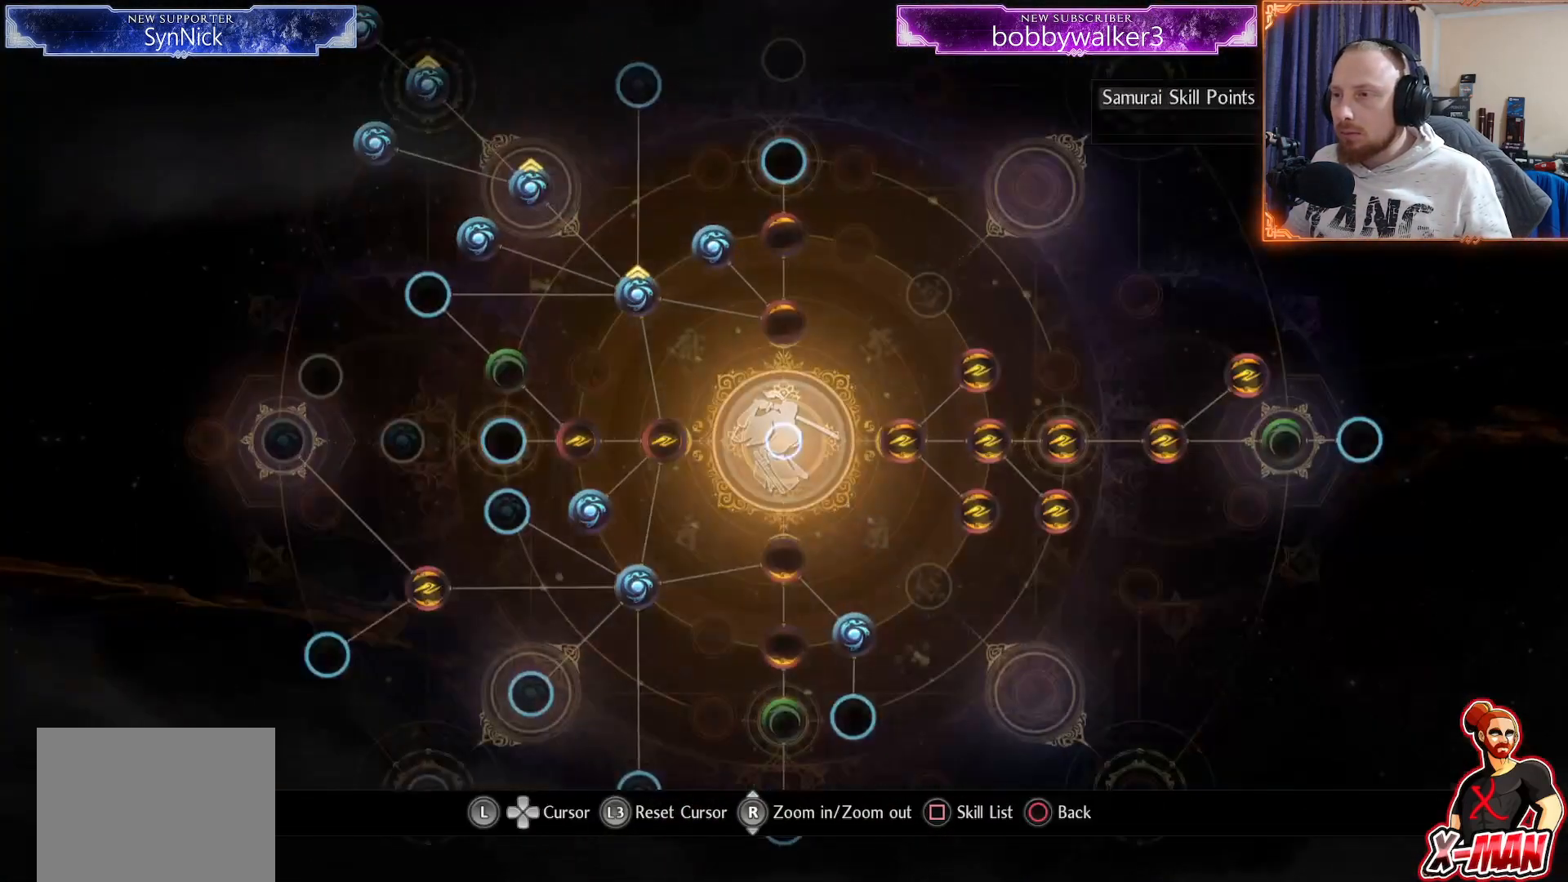
{"buttons": [], "left_stick": "center", "right_stick": "center", "events": []}
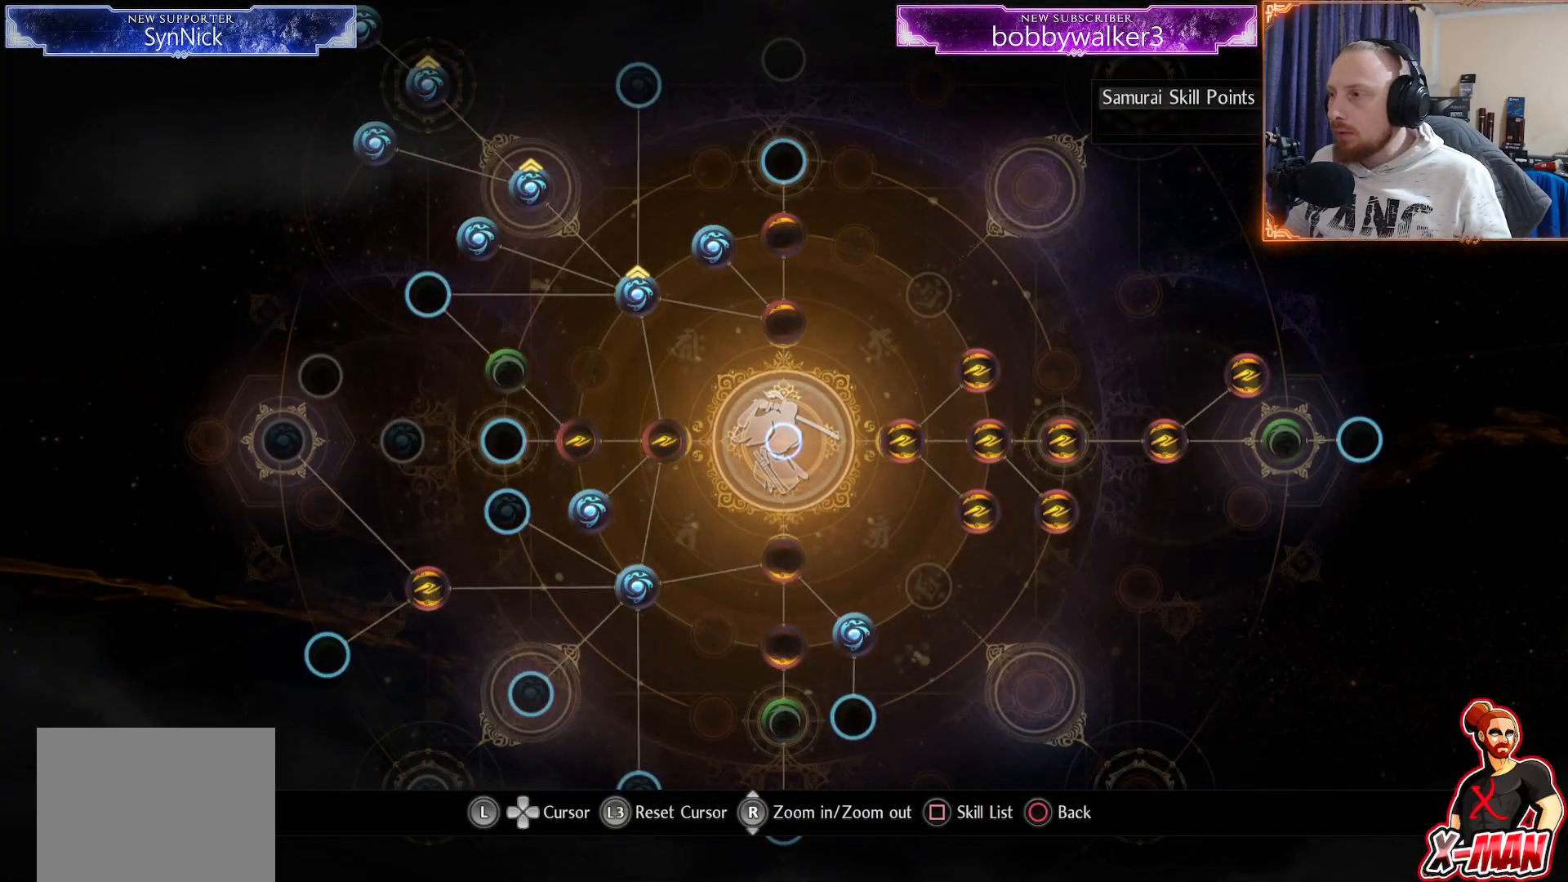
{"buttons": [], "left_stick": "center", "right_stick": "center", "events": [[83, "left_stick", "left"], [250, "left_stick", "center"]]}
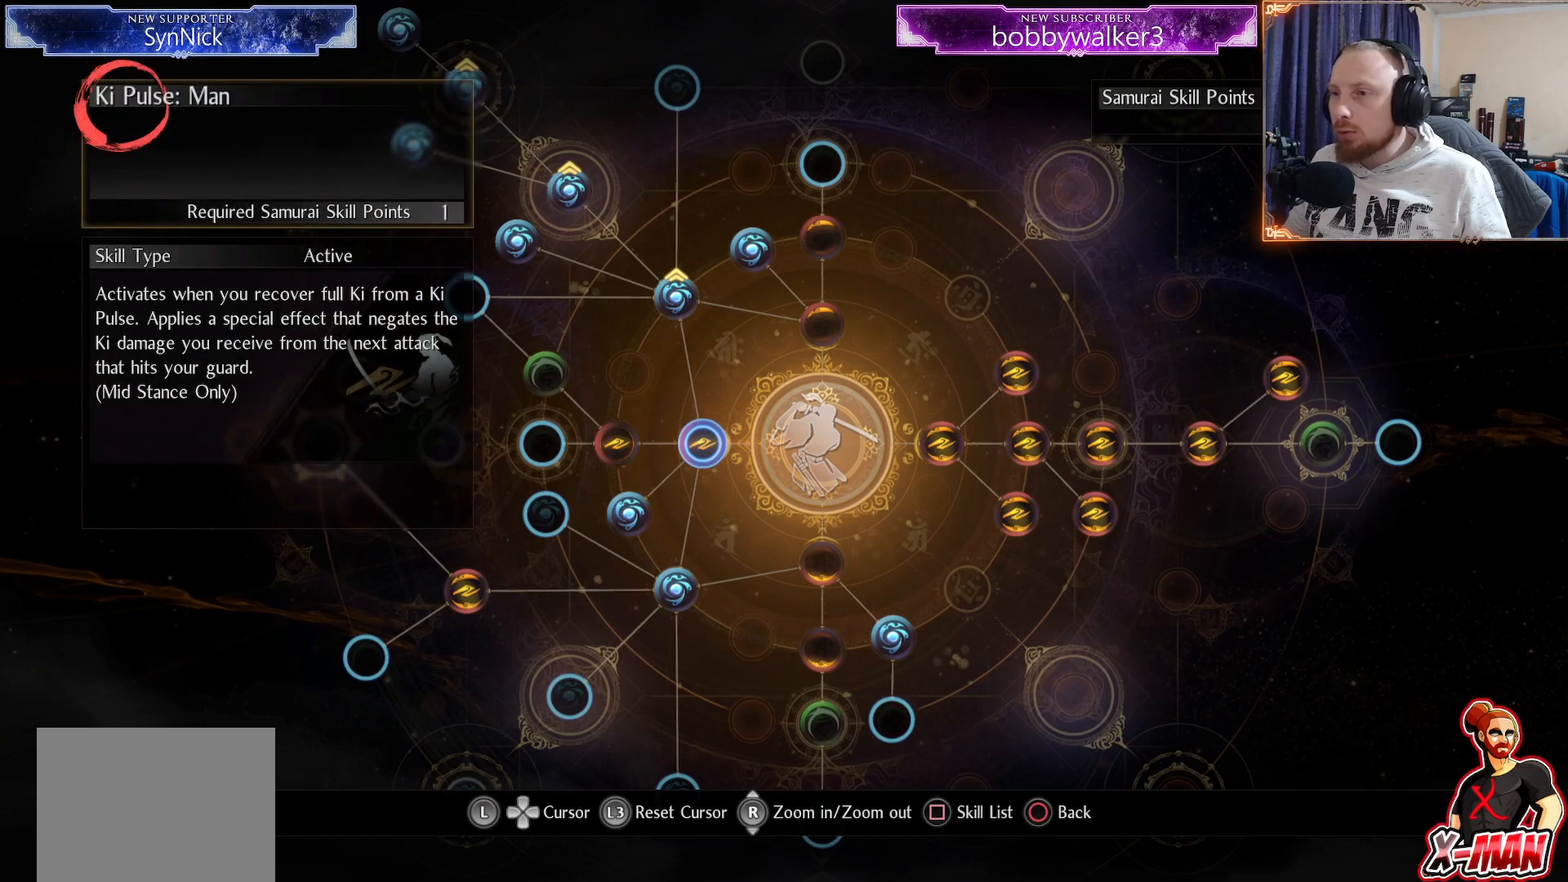
{"buttons": [], "left_stick": "up-left", "right_stick": "center", "events": [[67, "left_stick", "right"], [200, "left_stick", "up-left"]]}
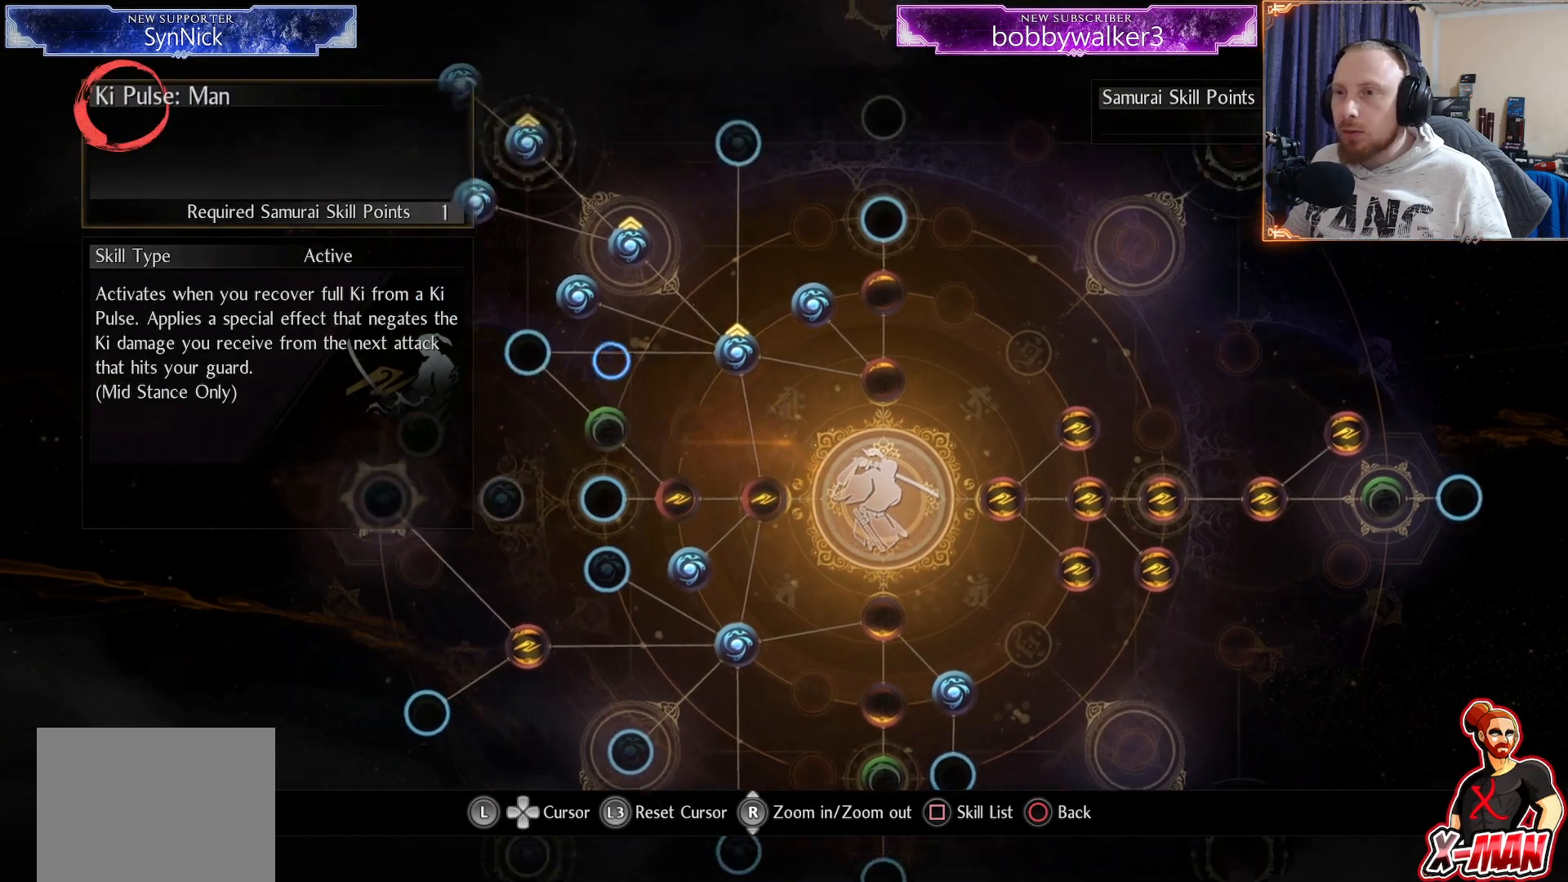
{"buttons": [], "left_stick": "center", "right_stick": "center", "events": [[183, "left_stick", "center"]]}
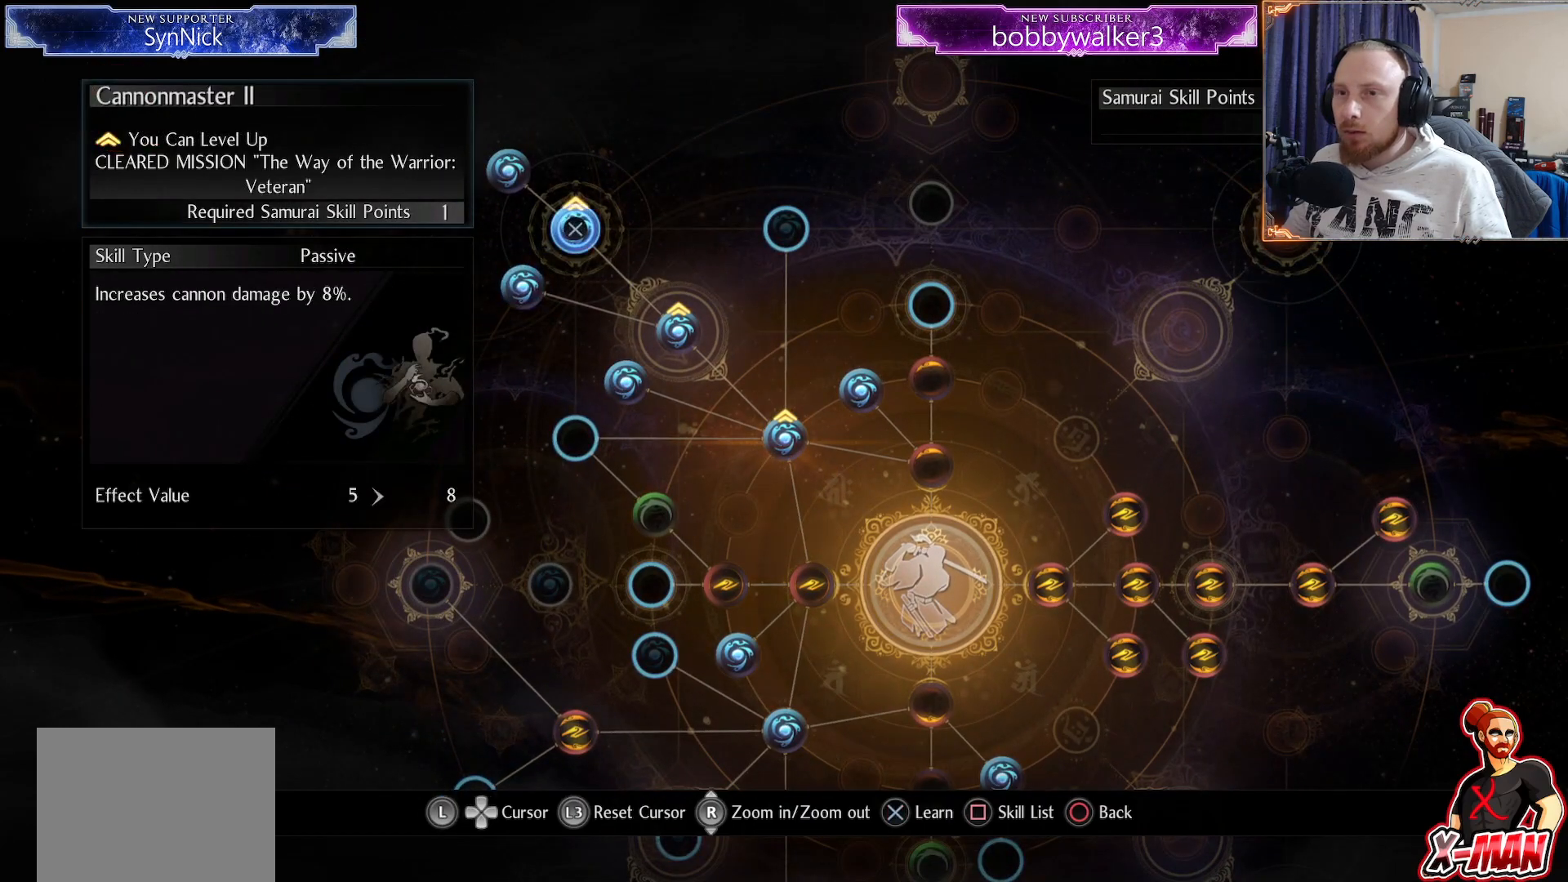
{"buttons": [], "left_stick": "center", "right_stick": "center", "events": []}
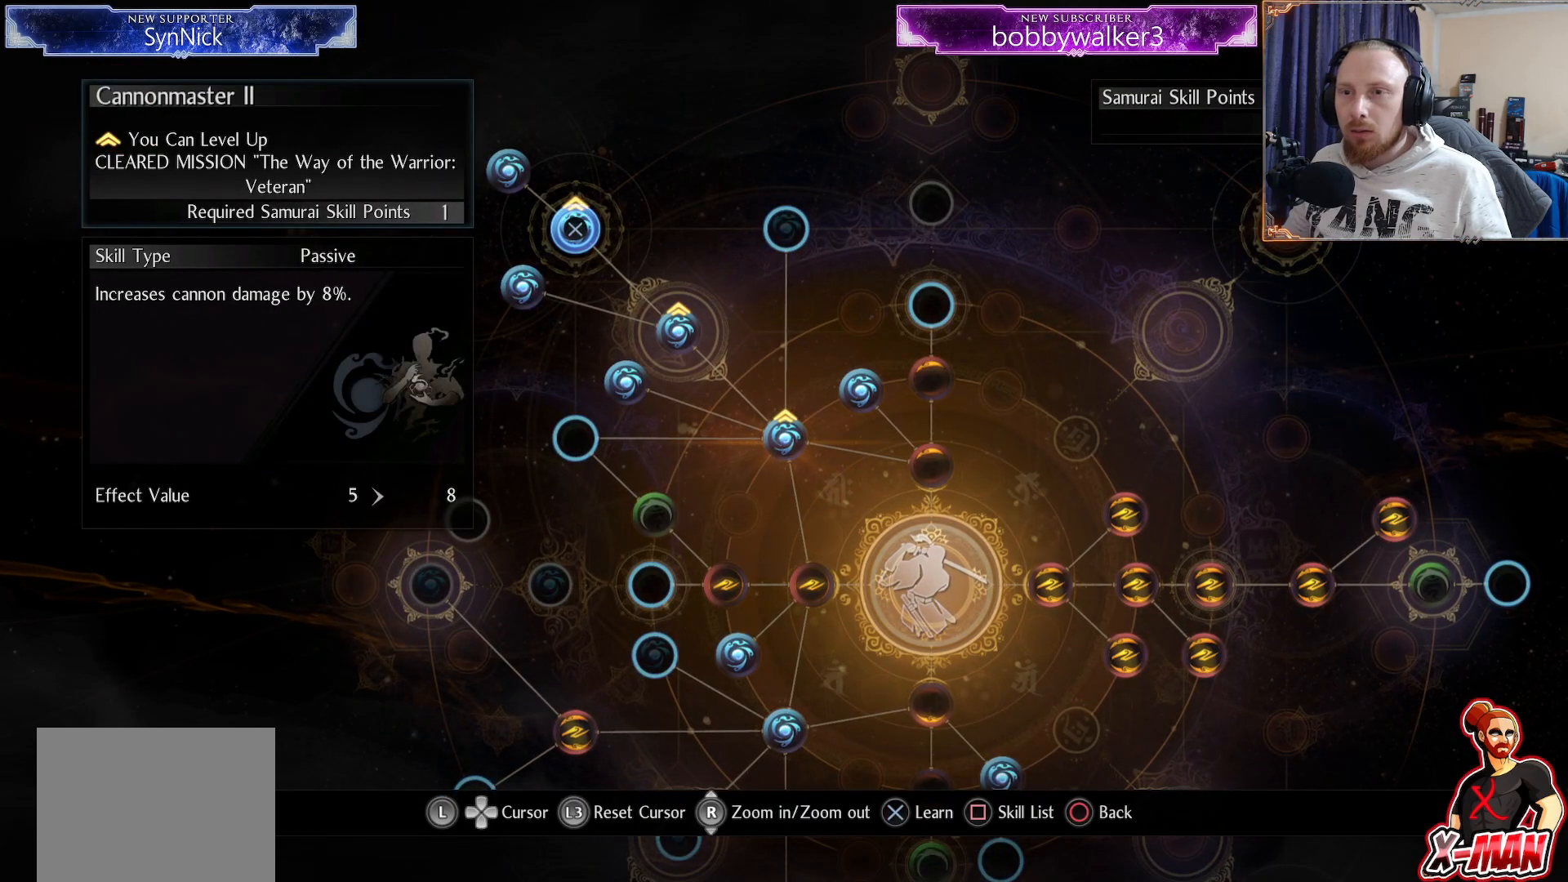
{"buttons": [], "left_stick": "center", "right_stick": "center", "events": []}
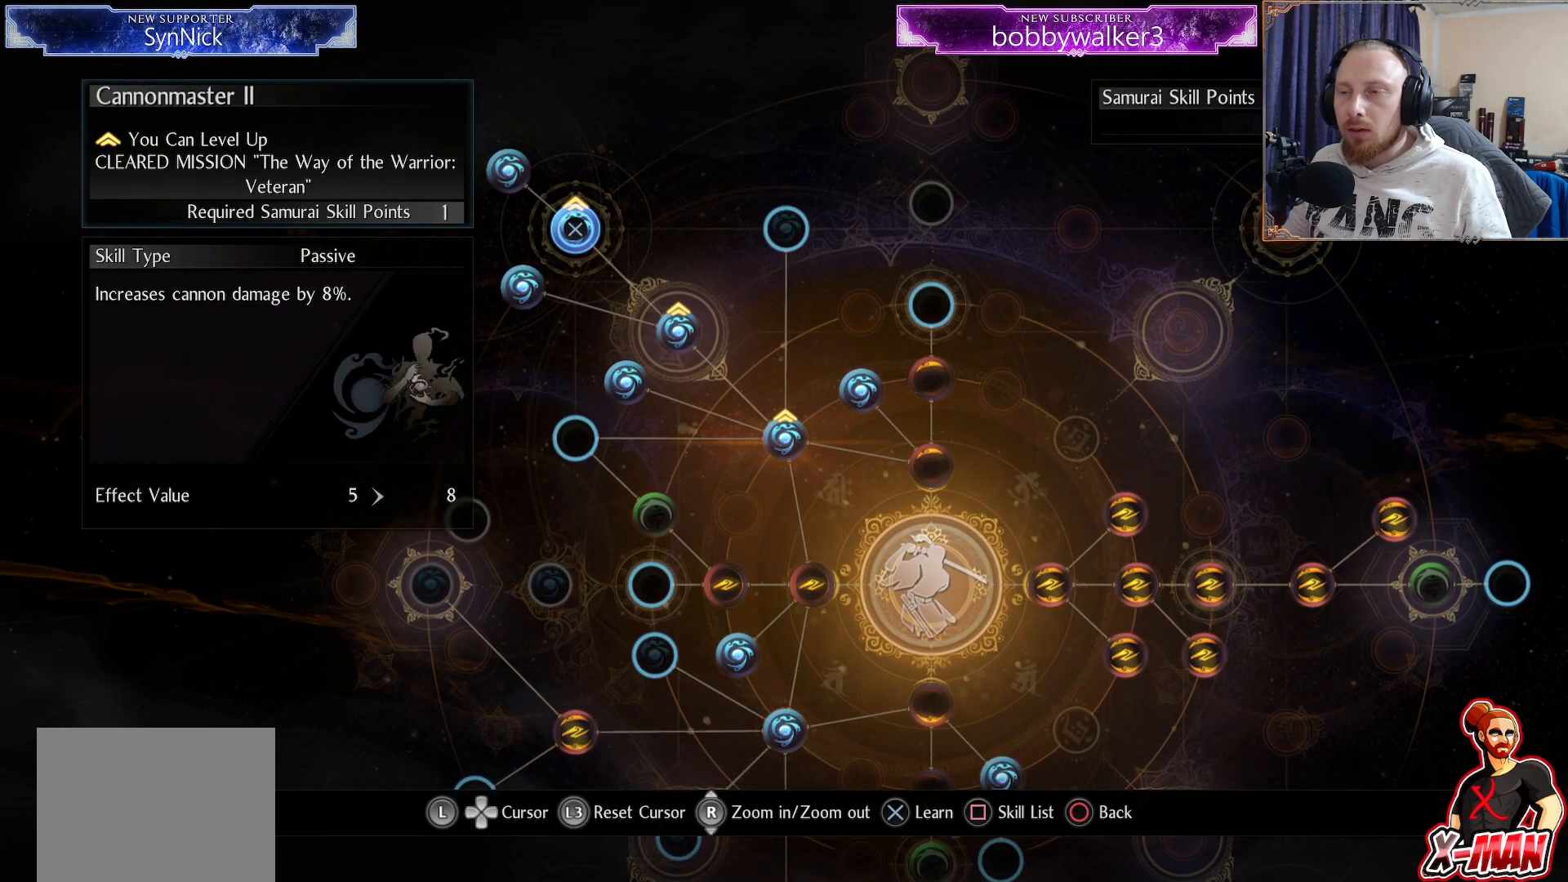
{"buttons": [], "left_stick": "center", "right_stick": "center", "events": [[17, "left_stick", "right"], [133, "left_stick", "left"], [267, "left_stick", "center"]]}
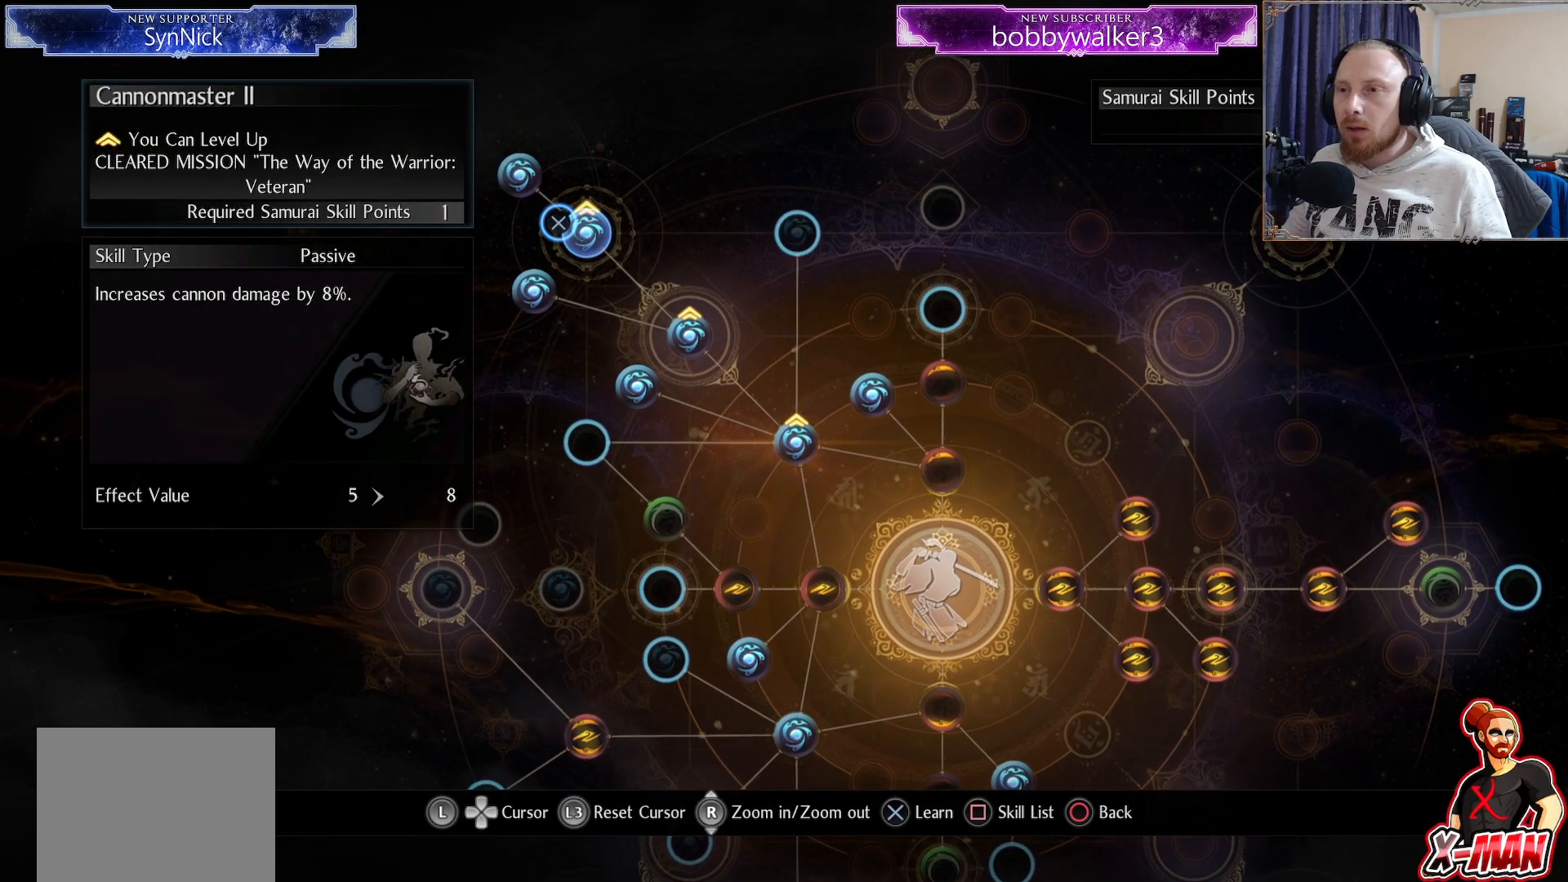
{"buttons": [], "left_stick": "center", "right_stick": "center", "events": [[83, "left_stick", "right"], [183, "left_stick", "center"], [317, "left_stick", "down-right"], [483, "left_stick", "center"]]}
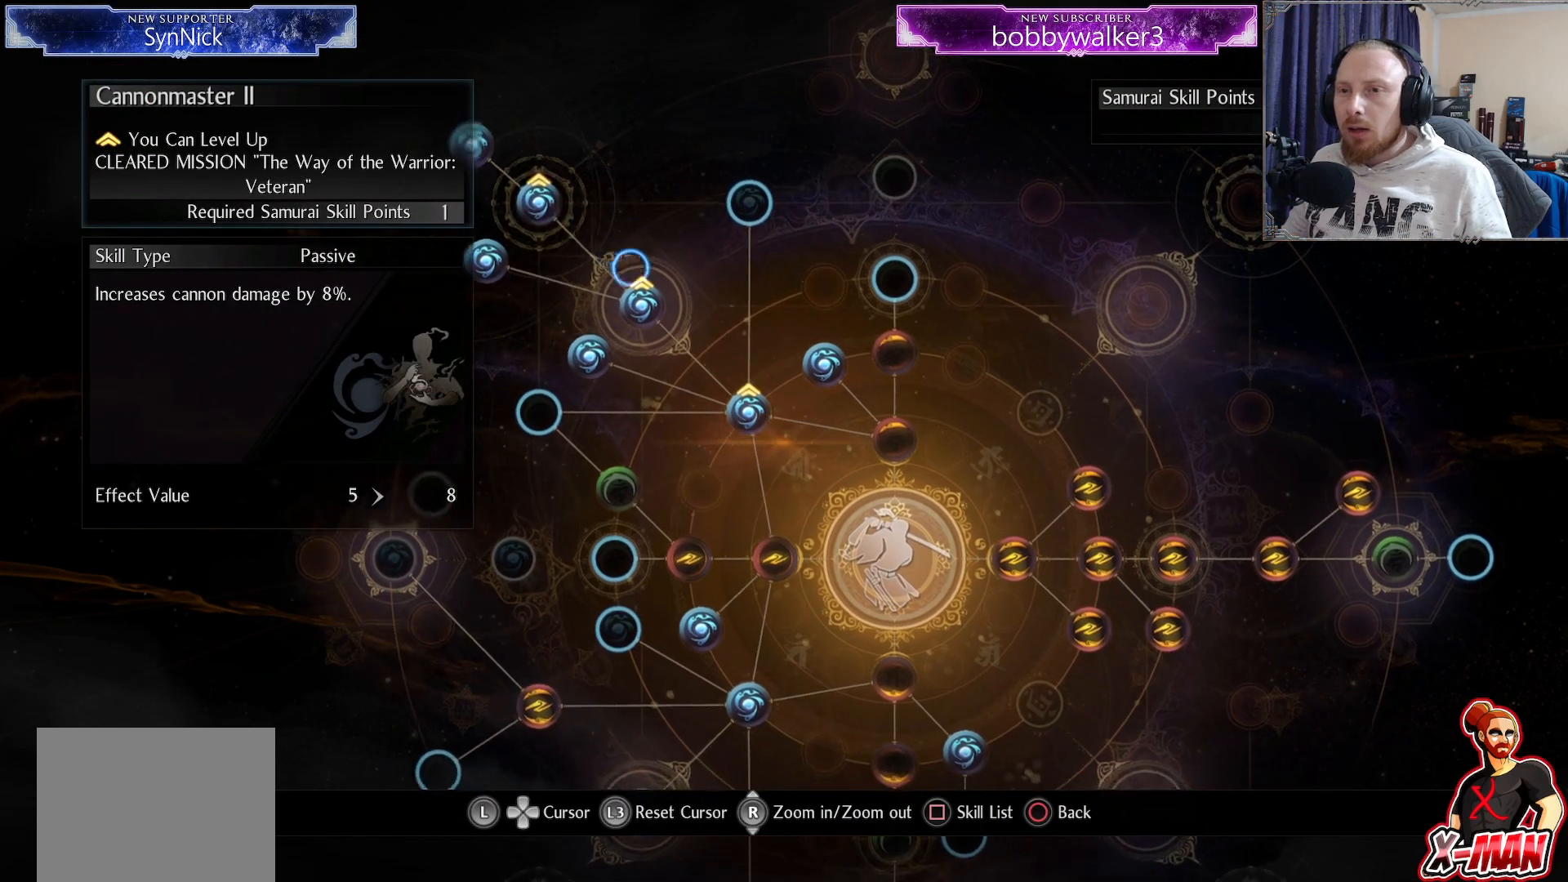
{"buttons": [], "left_stick": "center", "right_stick": "center", "events": []}